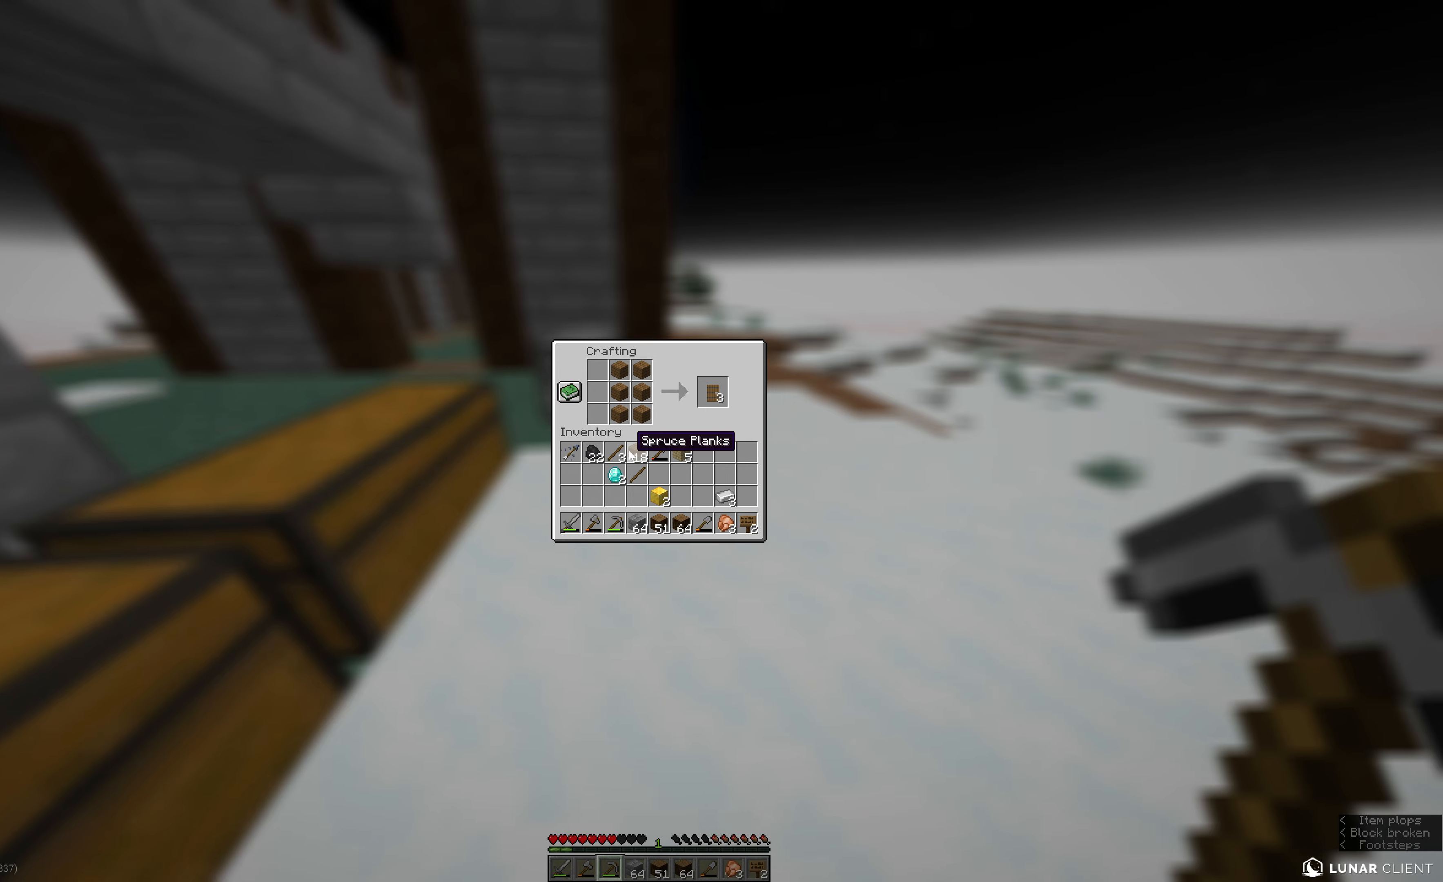
Gameplay with keyboard and mouse; each line is a JSON object with the keys and mouse buttons held at the frame after it. "events" lists presses ("down") and releases ("up") of "a", "e", "s", "space", "w", "mouse_left" and "mouse_right" between this image and that frame as [ms after this image, input, new state], when the widget could be followed in between. "mouse_left", "mouse_right" = the "left", "right" buttons of the "mouse" list. No other keys are recorded. Fast repeated clicks can show as one long hold. Mouse movement is not recorded.
{"keys": [], "mouse": [], "events": []}
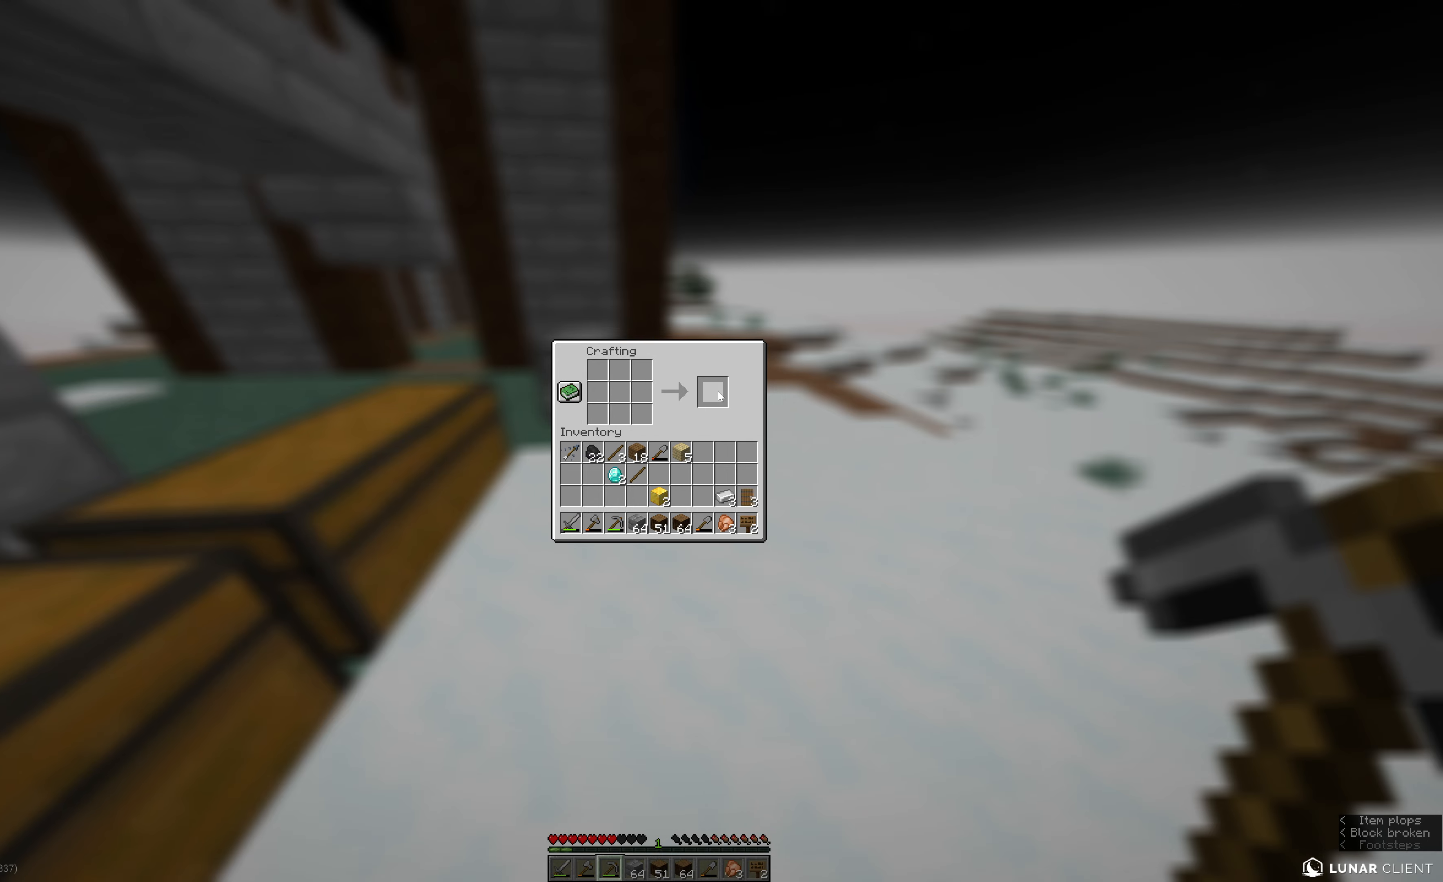
{"keys": ["a", "w"], "mouse": [], "events": [[367, "a", "down"], [367, "w", "down"]]}
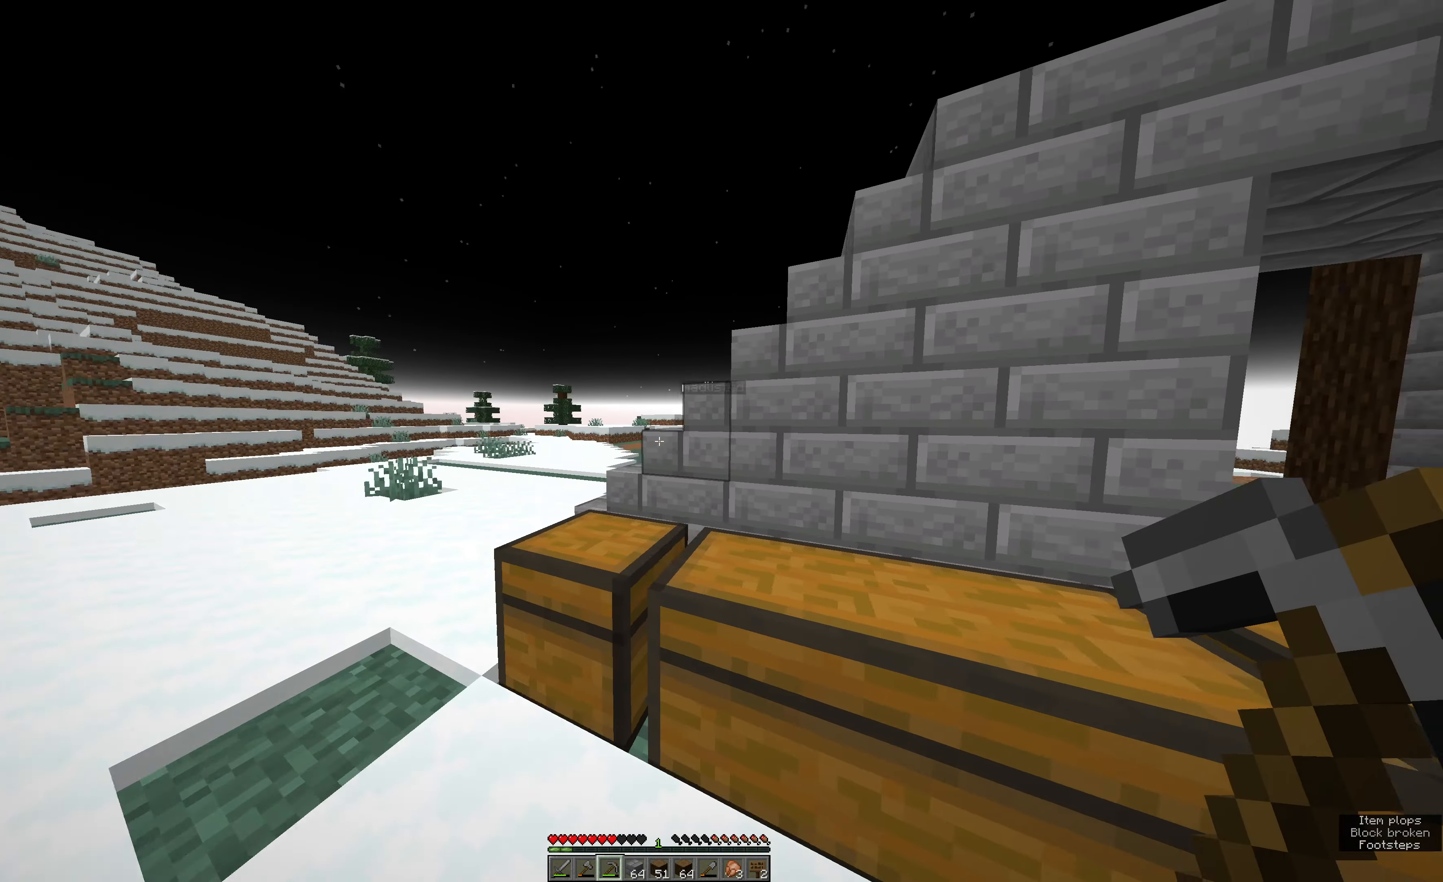
{"keys": [], "mouse": [], "events": [[50, "space", "down"], [100, "a", "up"], [217, "space", "up"], [217, "w", "up"]]}
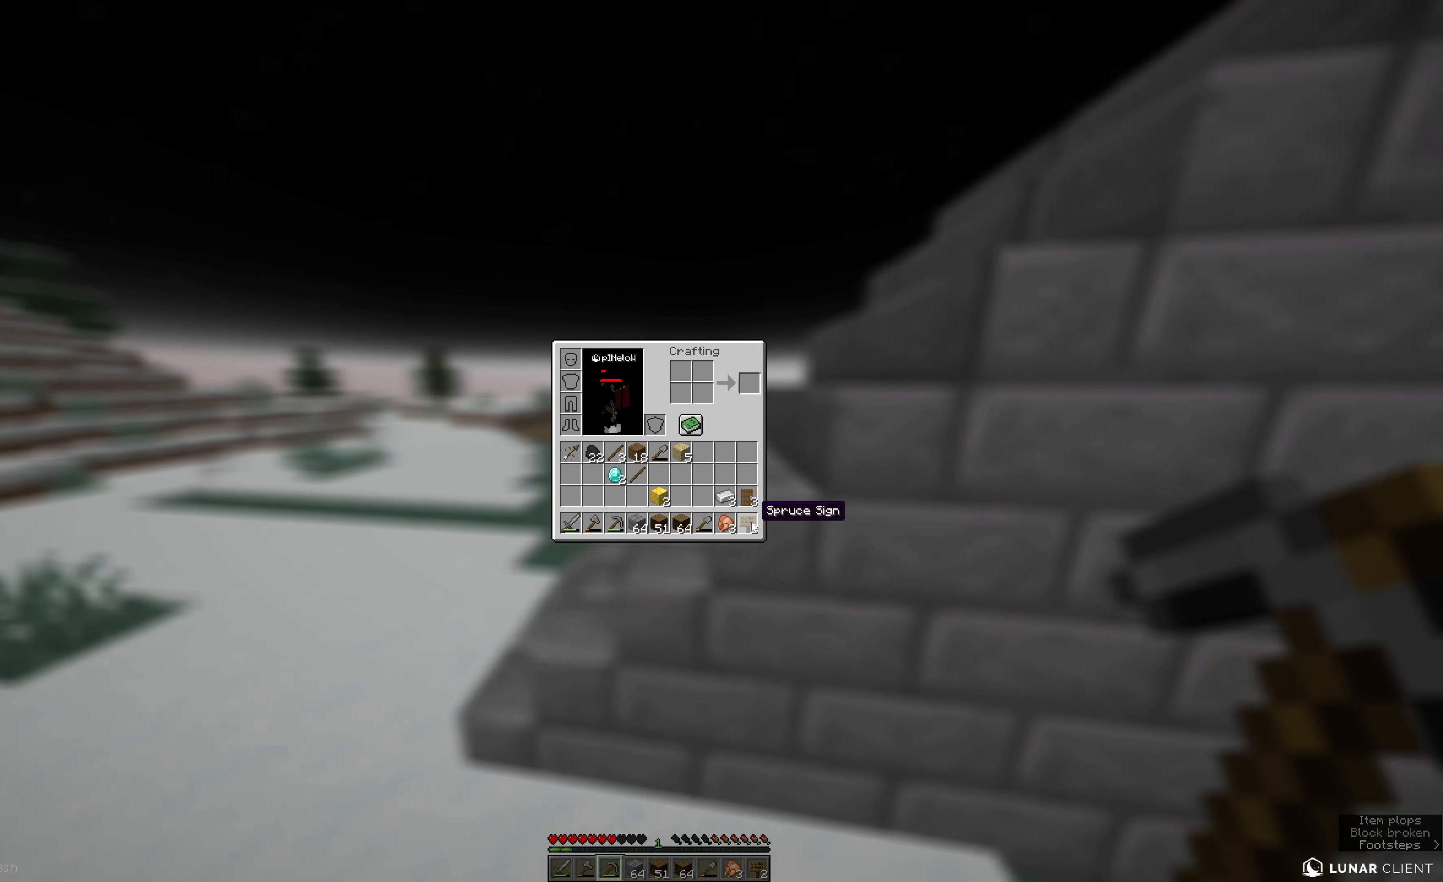
{"keys": [], "mouse": [], "events": []}
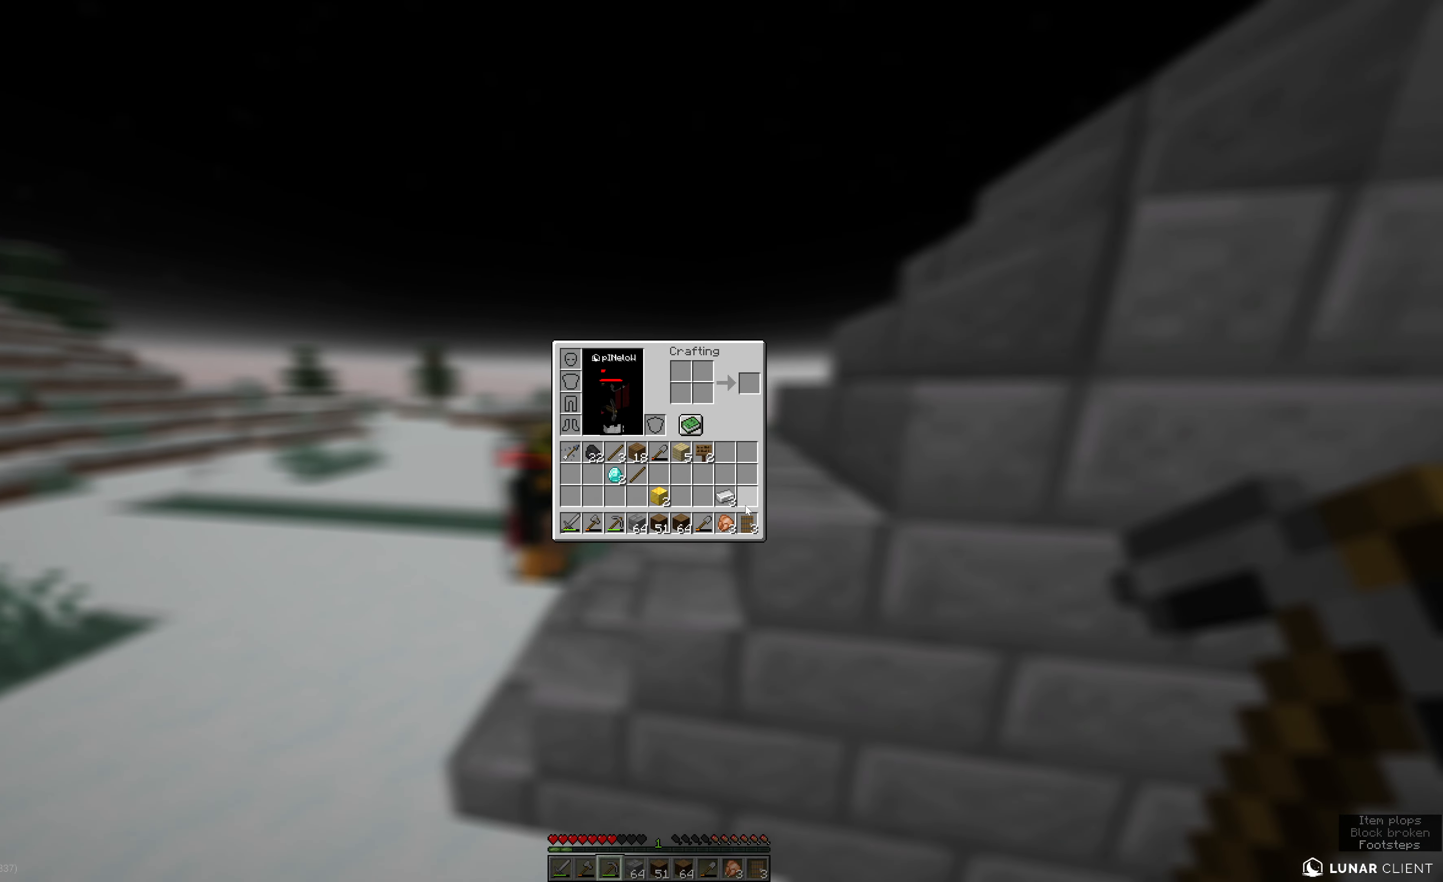
{"keys": ["a"], "mouse": [], "events": [[400, "a", "down"]]}
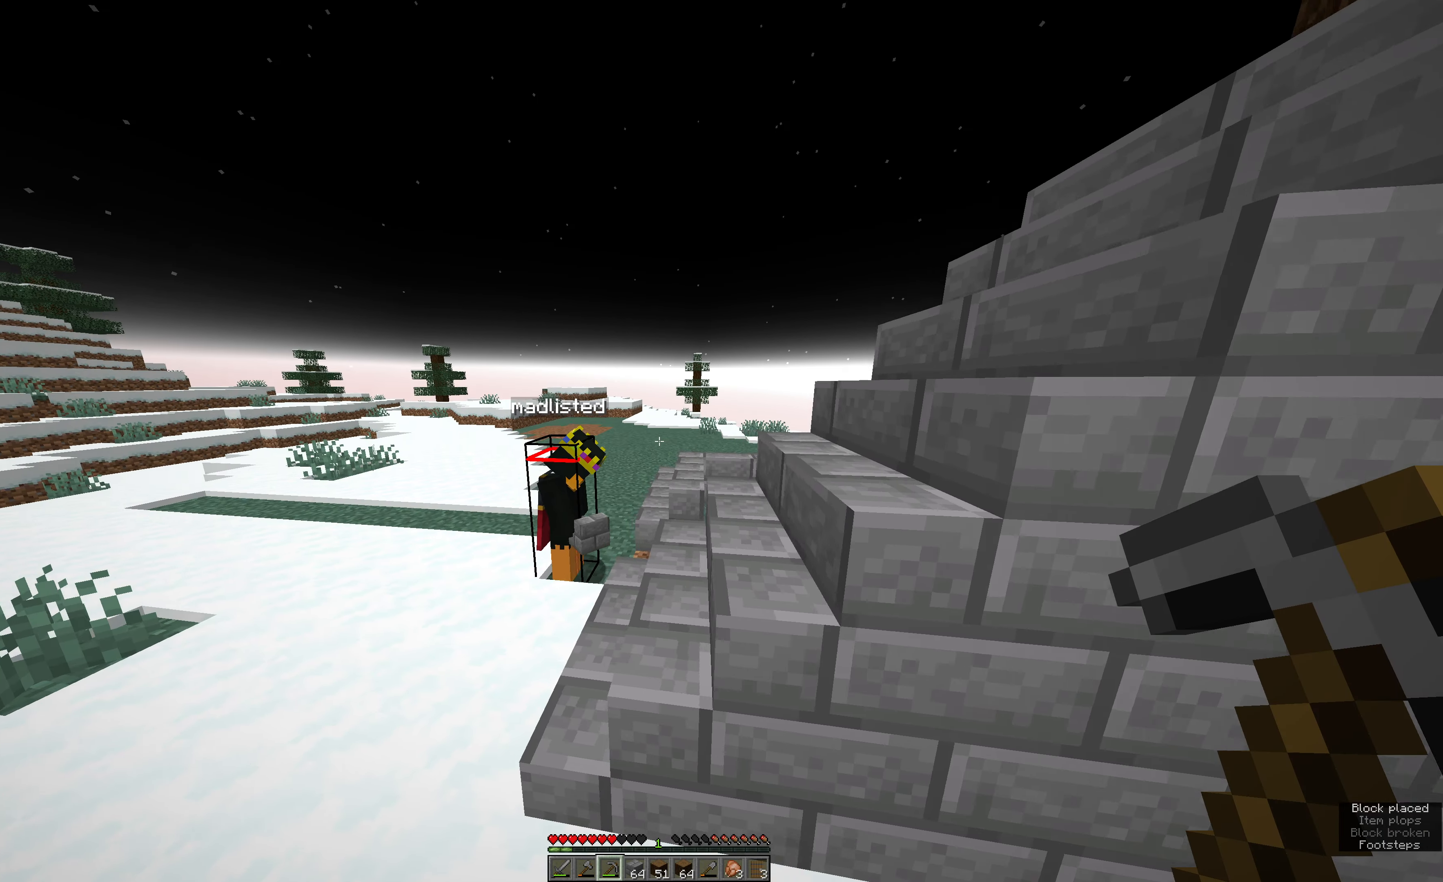
{"keys": ["w"], "mouse": [], "events": [[117, "w", "down"], [501, "a", "up"]]}
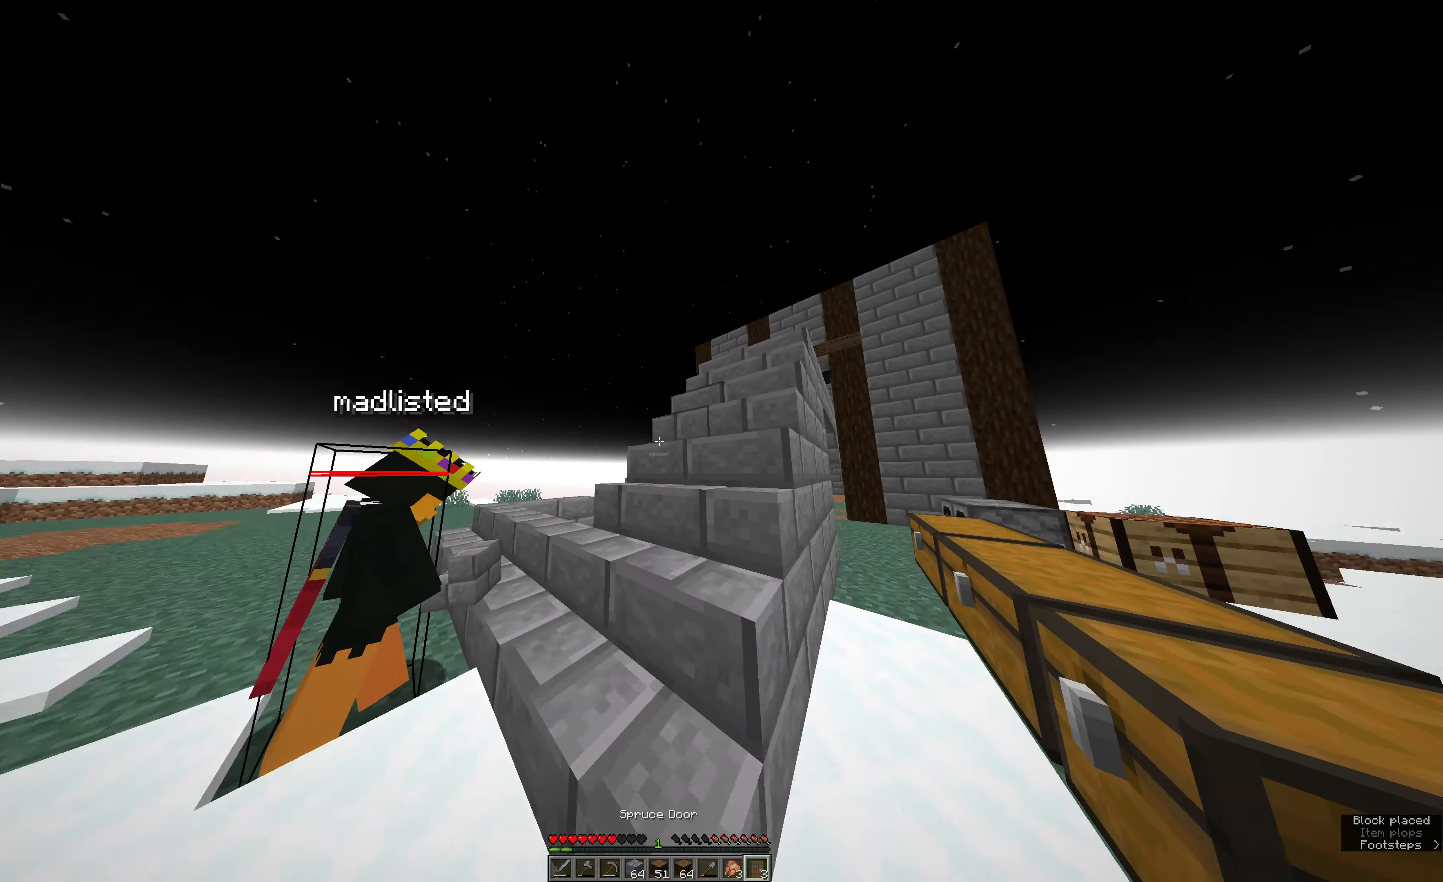
{"keys": ["w"], "mouse": [], "events": [[233, "space", "down"], [283, "space", "up"], [400, "space", "down"], [450, "space", "up"]]}
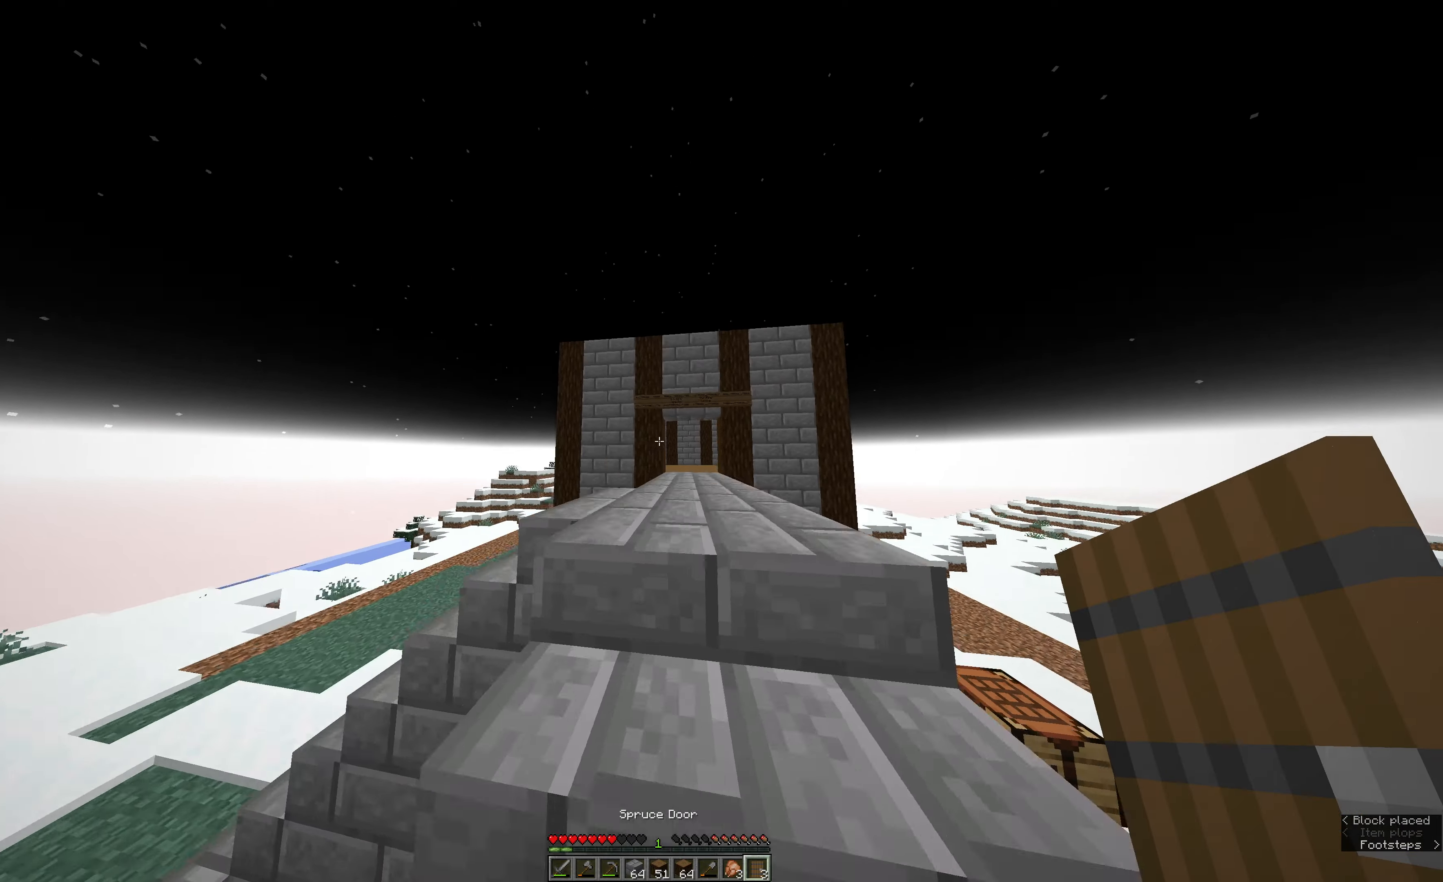
{"keys": ["w"], "mouse": [], "events": [[66, "space", "down"], [116, "space", "up"], [233, "space", "down"], [350, "space", "up"]]}
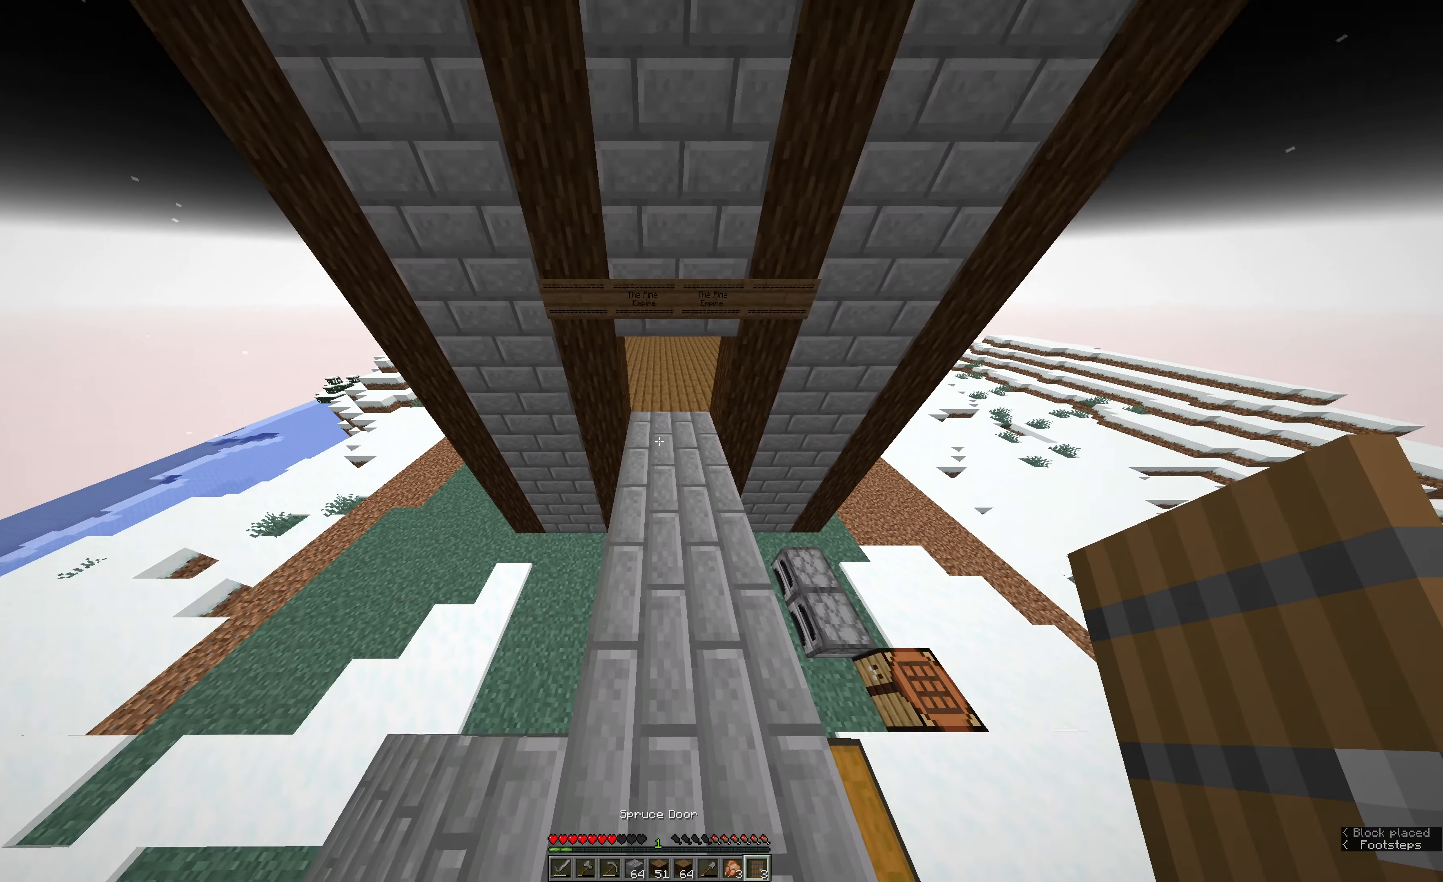
{"keys": [], "mouse": [], "events": [[183, "e", "down"], [250, "w", "up"], [400, "e", "up"]]}
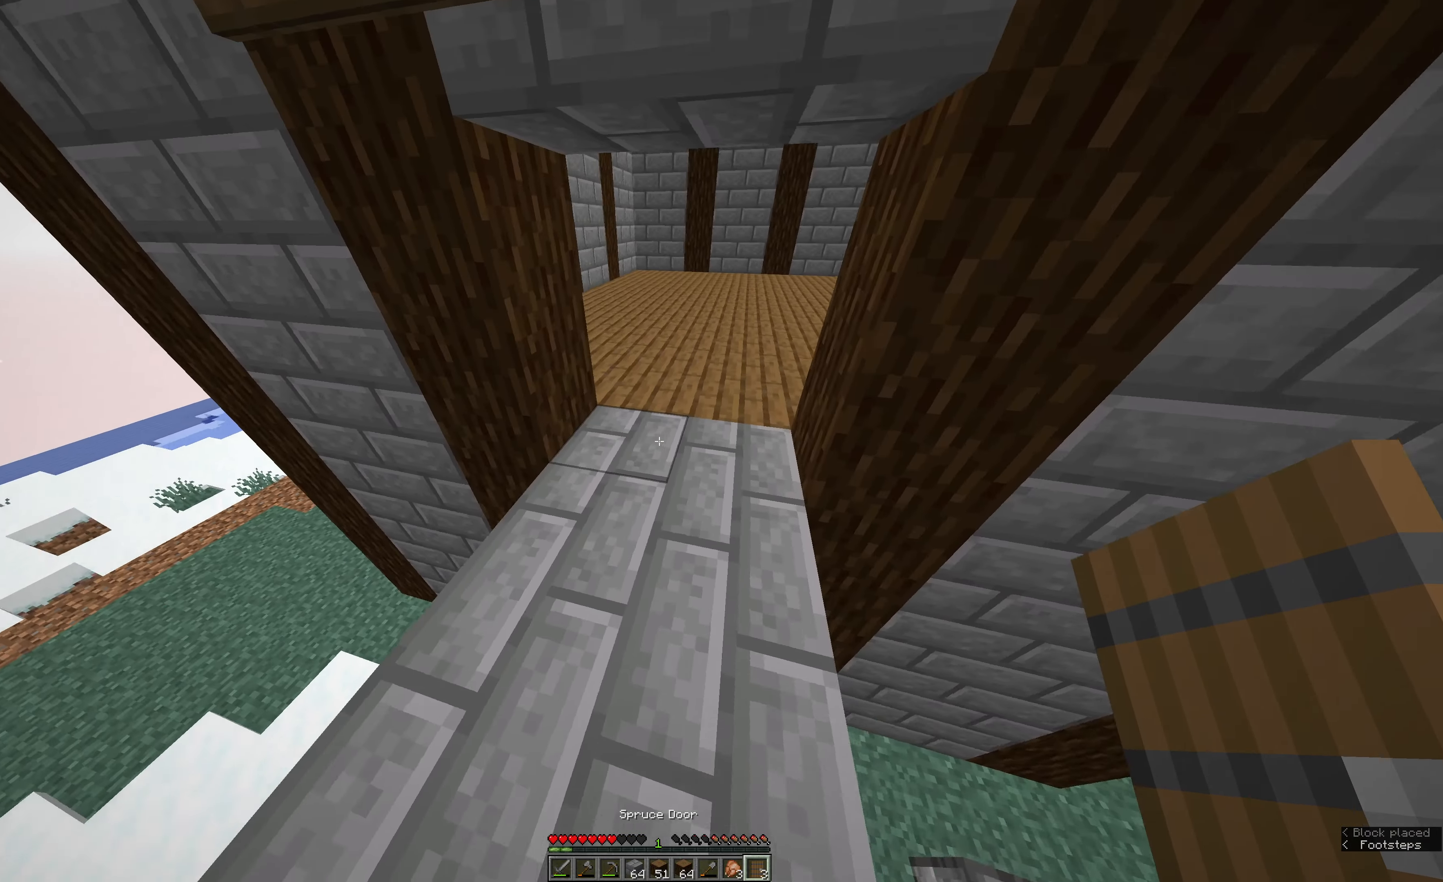
{"keys": [], "mouse": [], "events": [[66, "a", "down"], [183, "a", "up"]]}
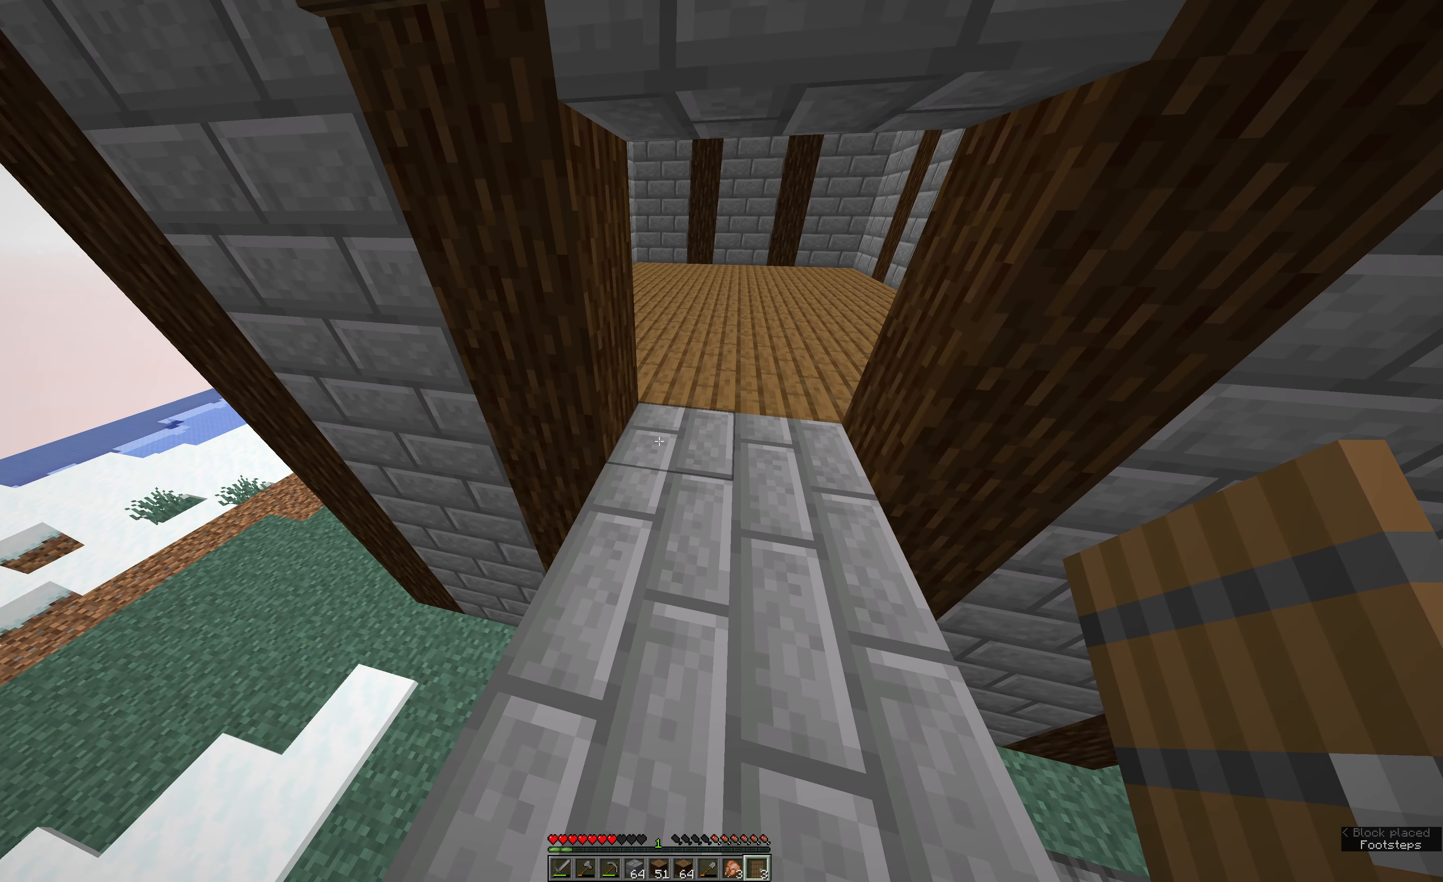
{"keys": ["e"], "mouse": [], "events": [[366, "e", "down"], [366, "mouse_right", "down"], [483, "mouse_right", "up"]]}
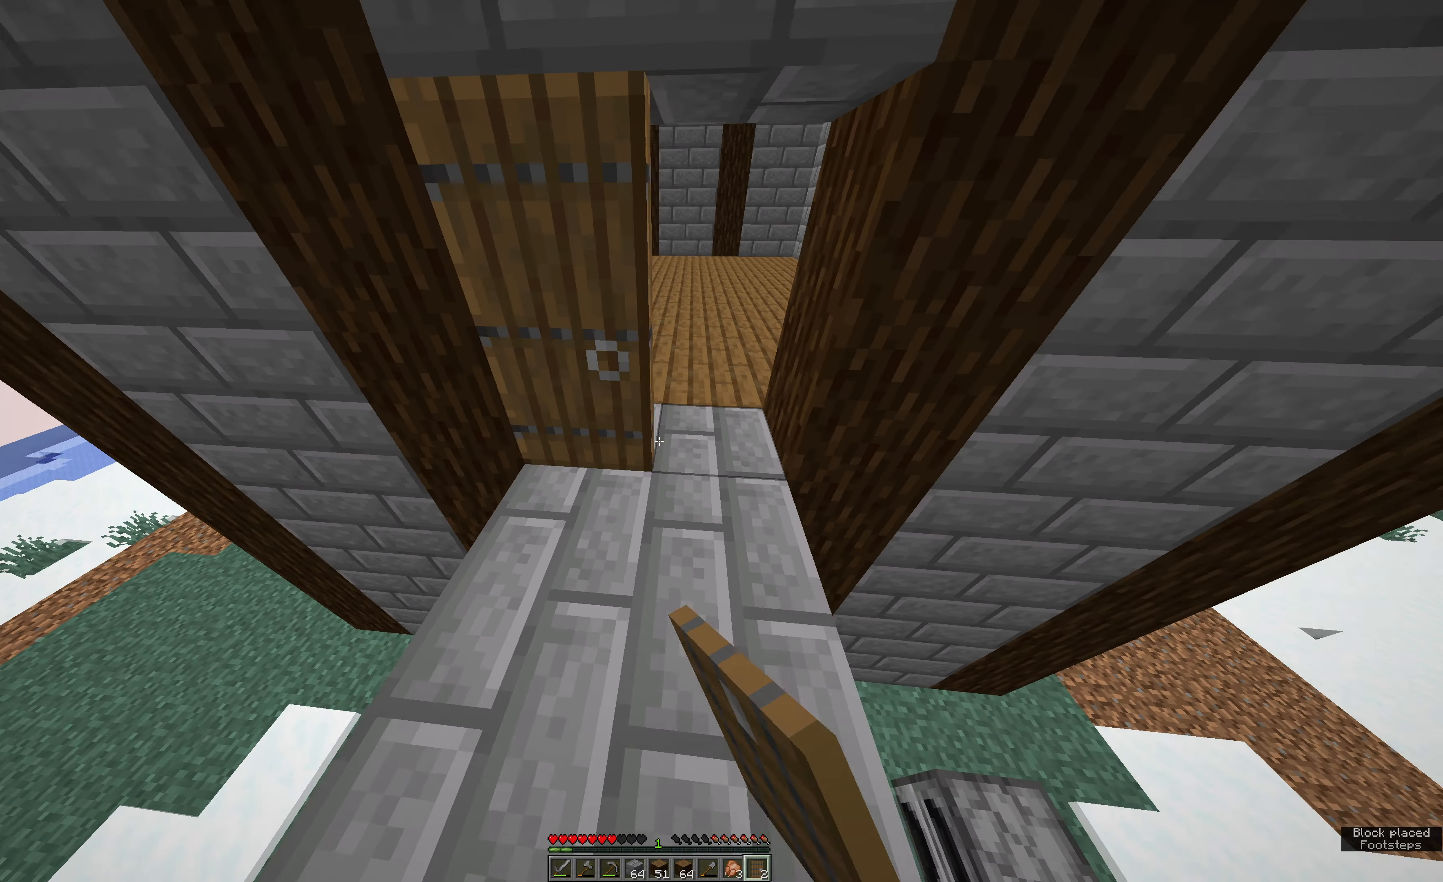
{"keys": [], "mouse": [], "events": [[150, "e", "up"]]}
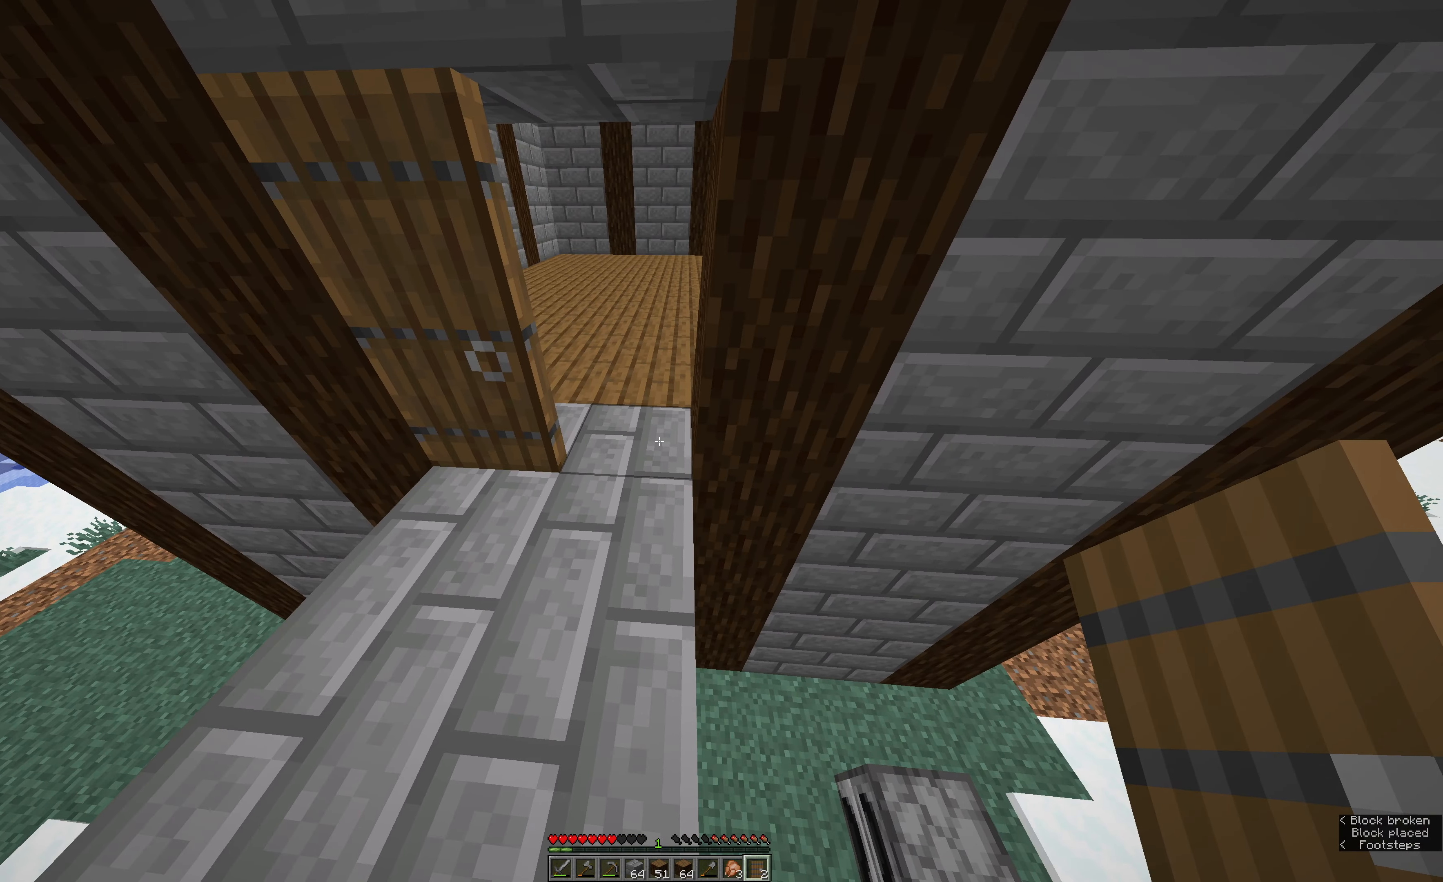
{"keys": ["s"], "mouse": [], "events": [[83, "mouse_right", "down"], [83, "s", "down"], [133, "a", "down"], [183, "mouse_right", "up"], [366, "a", "up"]]}
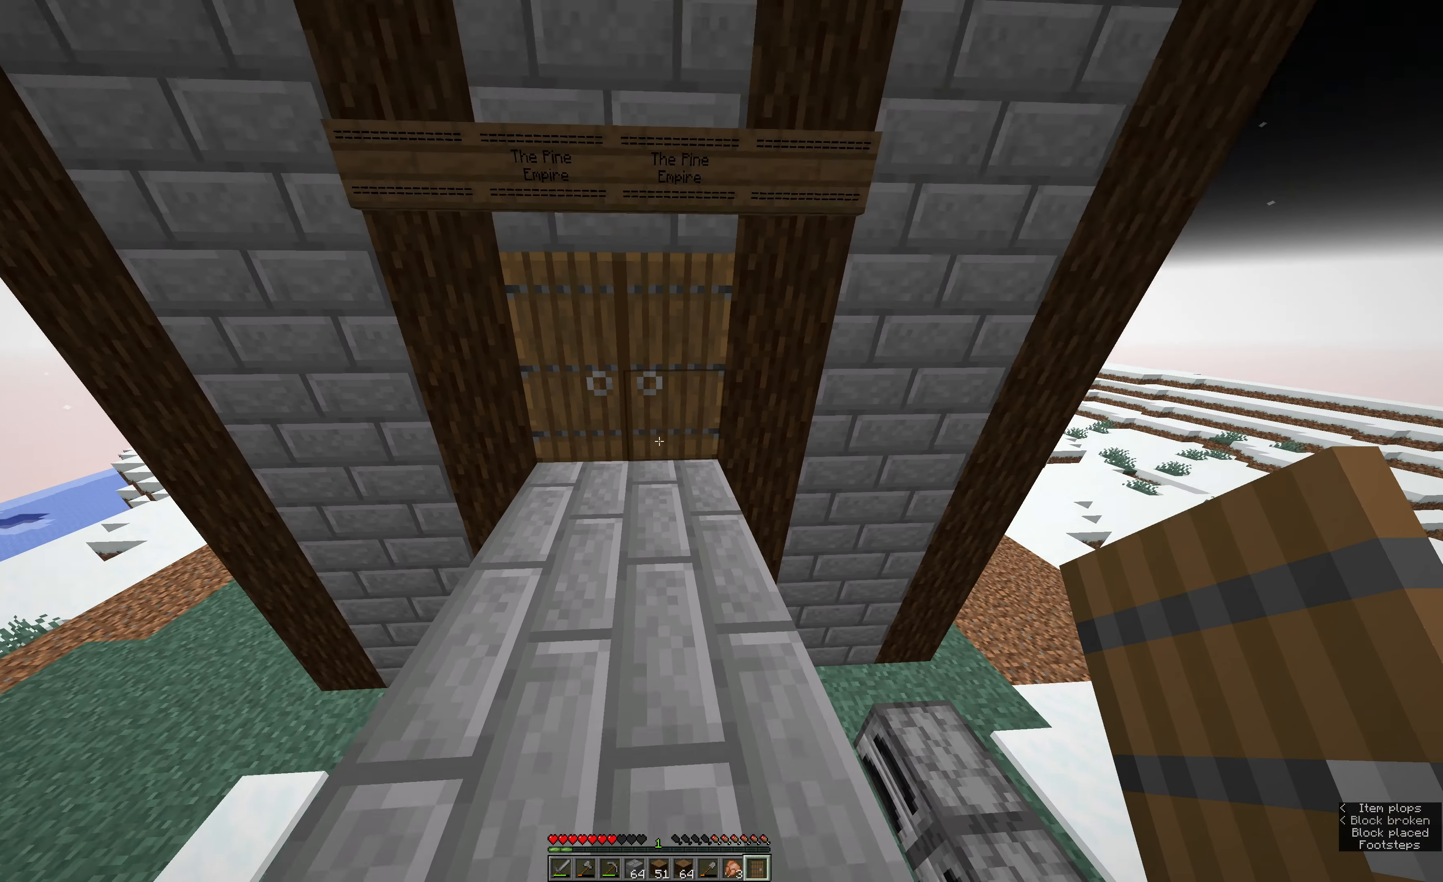
{"keys": ["s"], "mouse": [], "events": []}
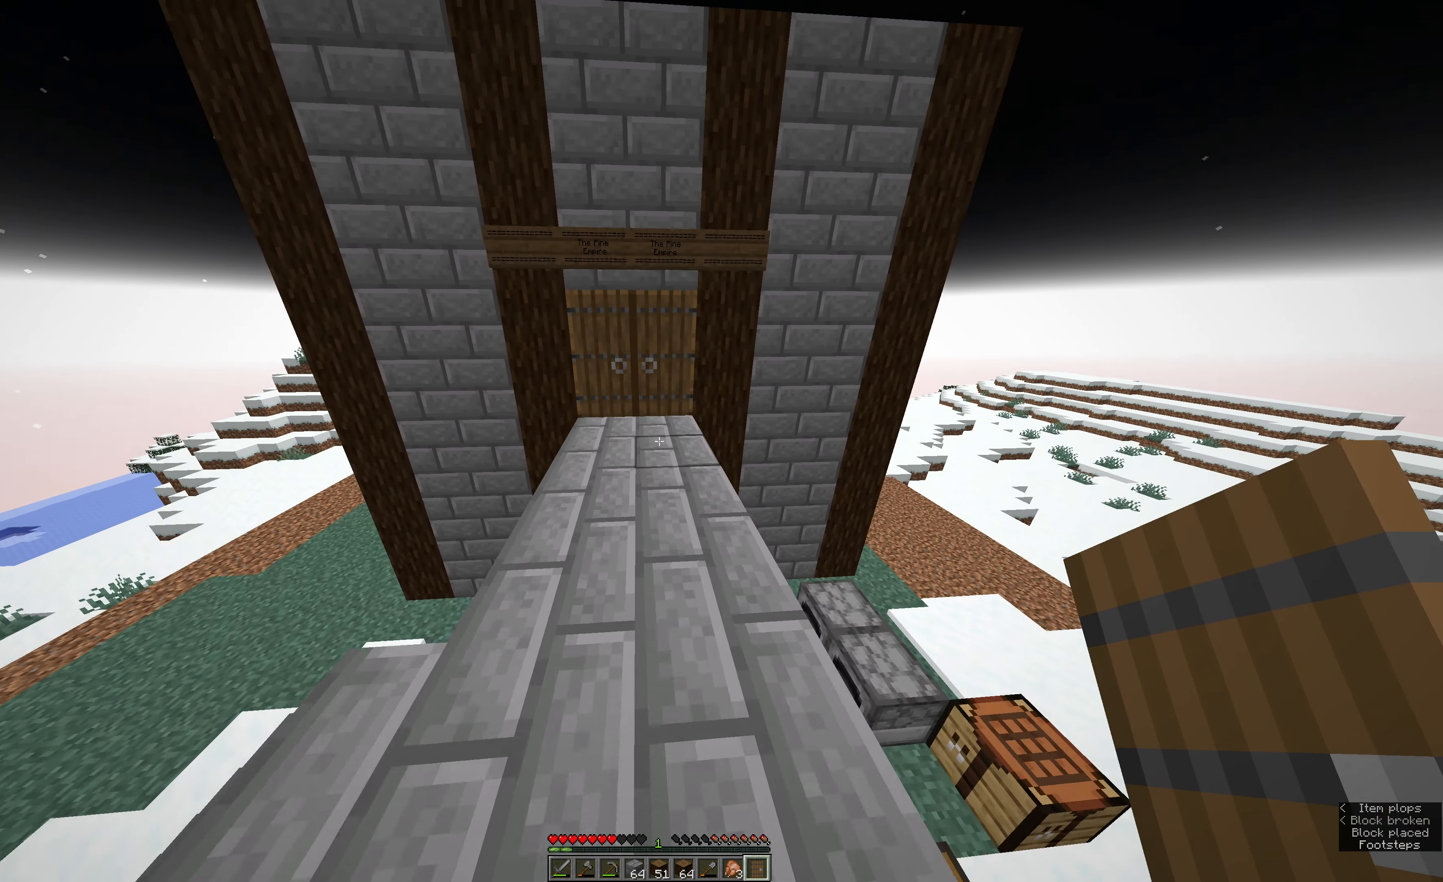
{"keys": ["e"], "mouse": [], "events": [[266, "e", "down"], [383, "s", "up"]]}
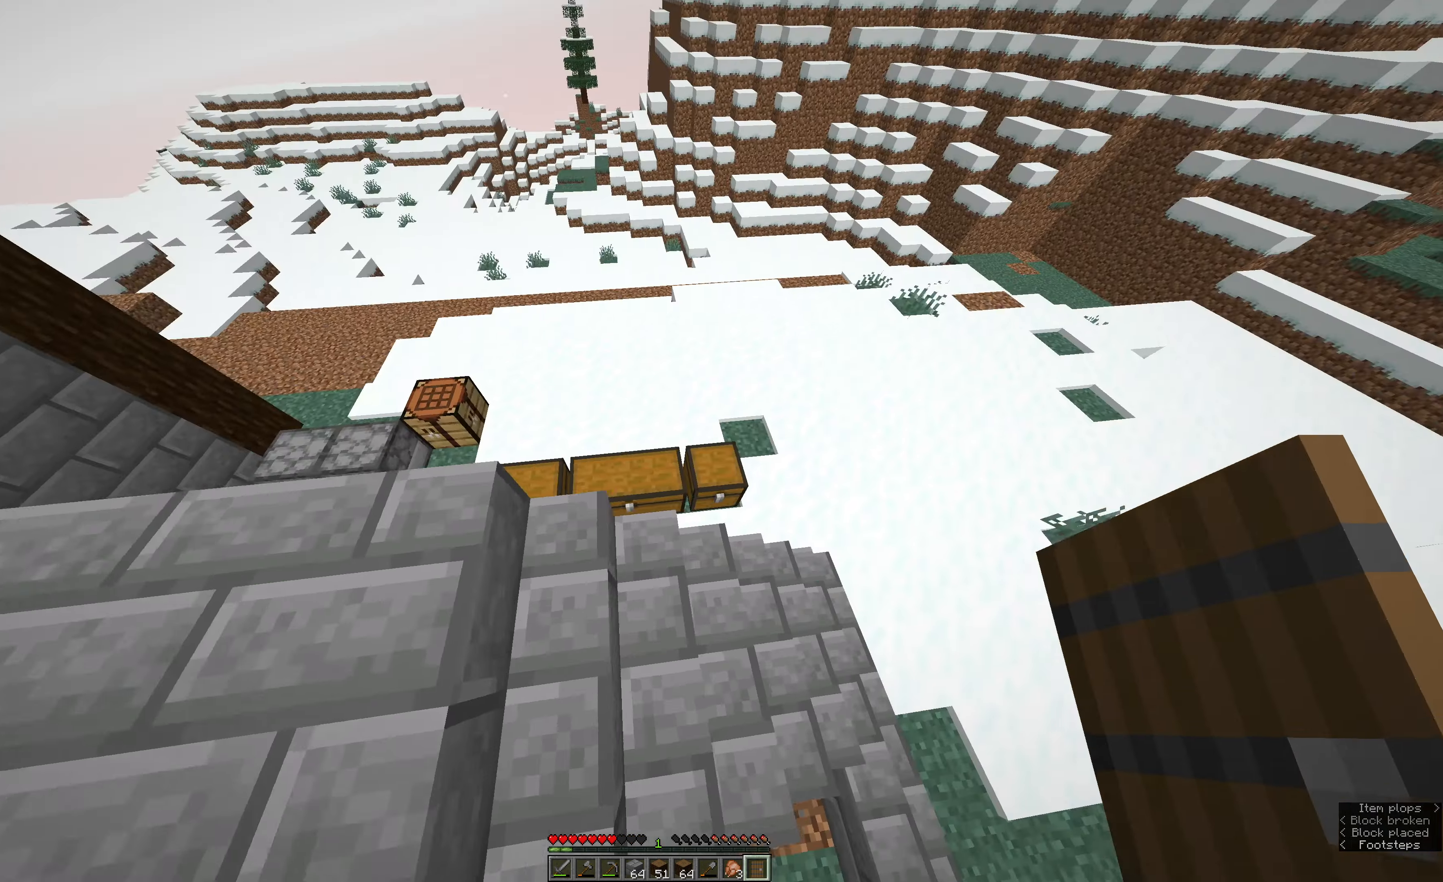
{"keys": ["w"], "mouse": [], "events": [[400, "e", "up"], [450, "w", "down"]]}
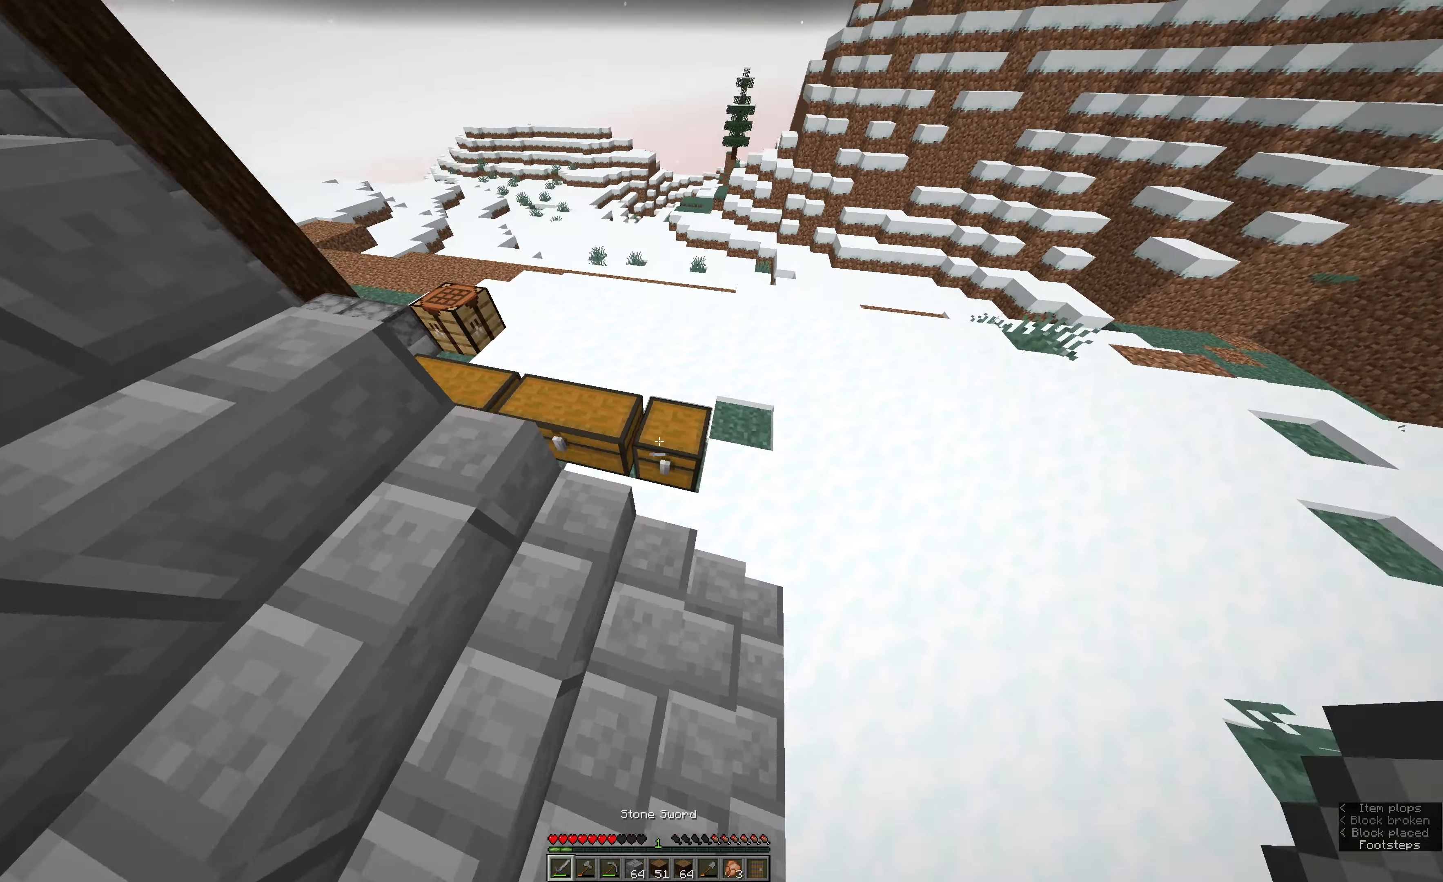
{"keys": ["space", "w"], "mouse": [], "events": [[300, "space", "down"]]}
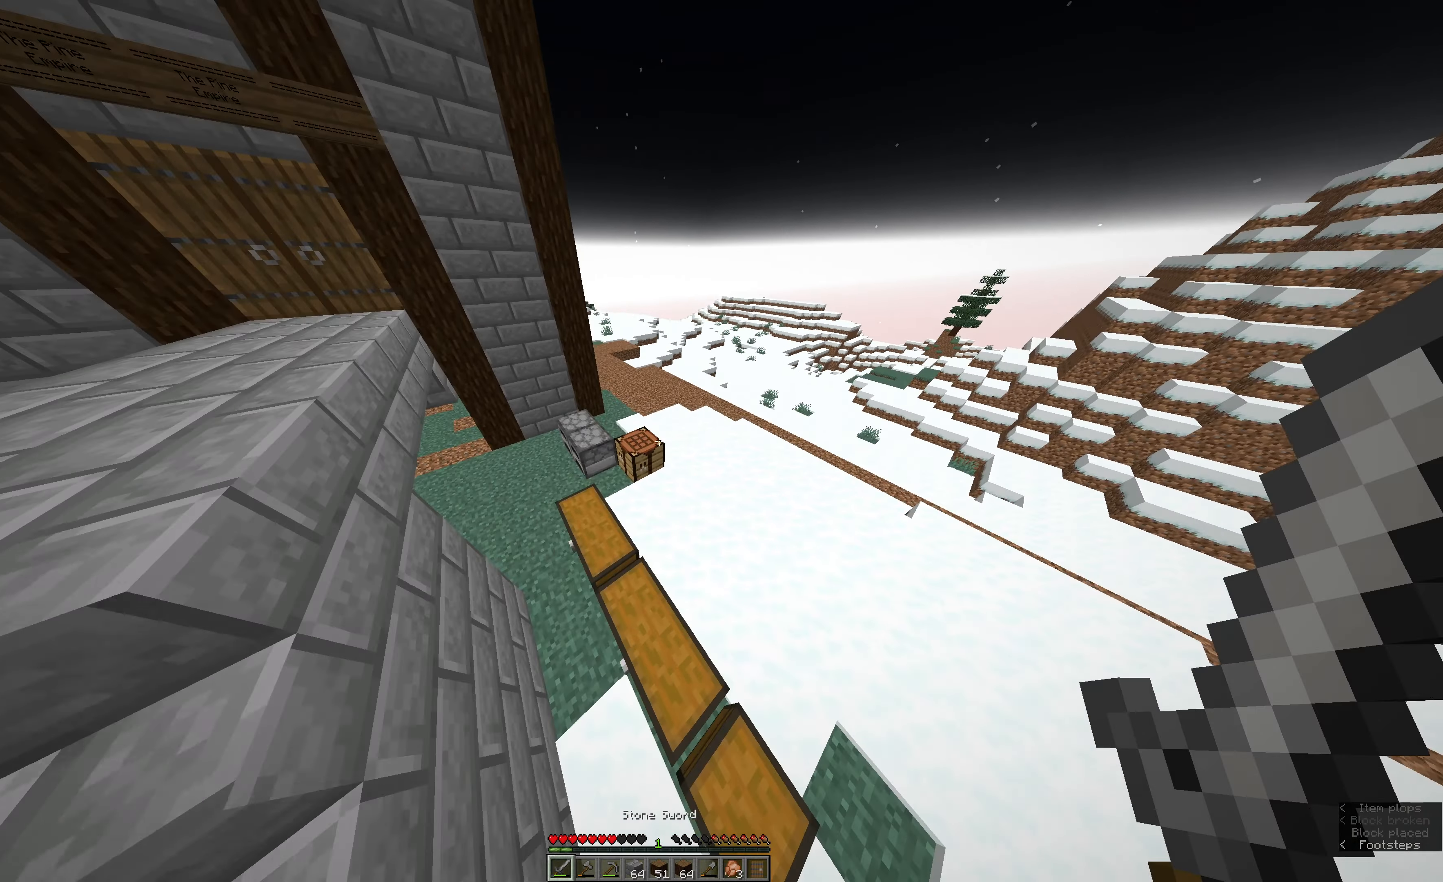
{"keys": [], "mouse": [], "events": [[83, "a", "down"], [83, "space", "up"], [383, "mouse_right", "down"], [500, "a", "up"], [500, "mouse_right", "up"], [500, "w", "up"]]}
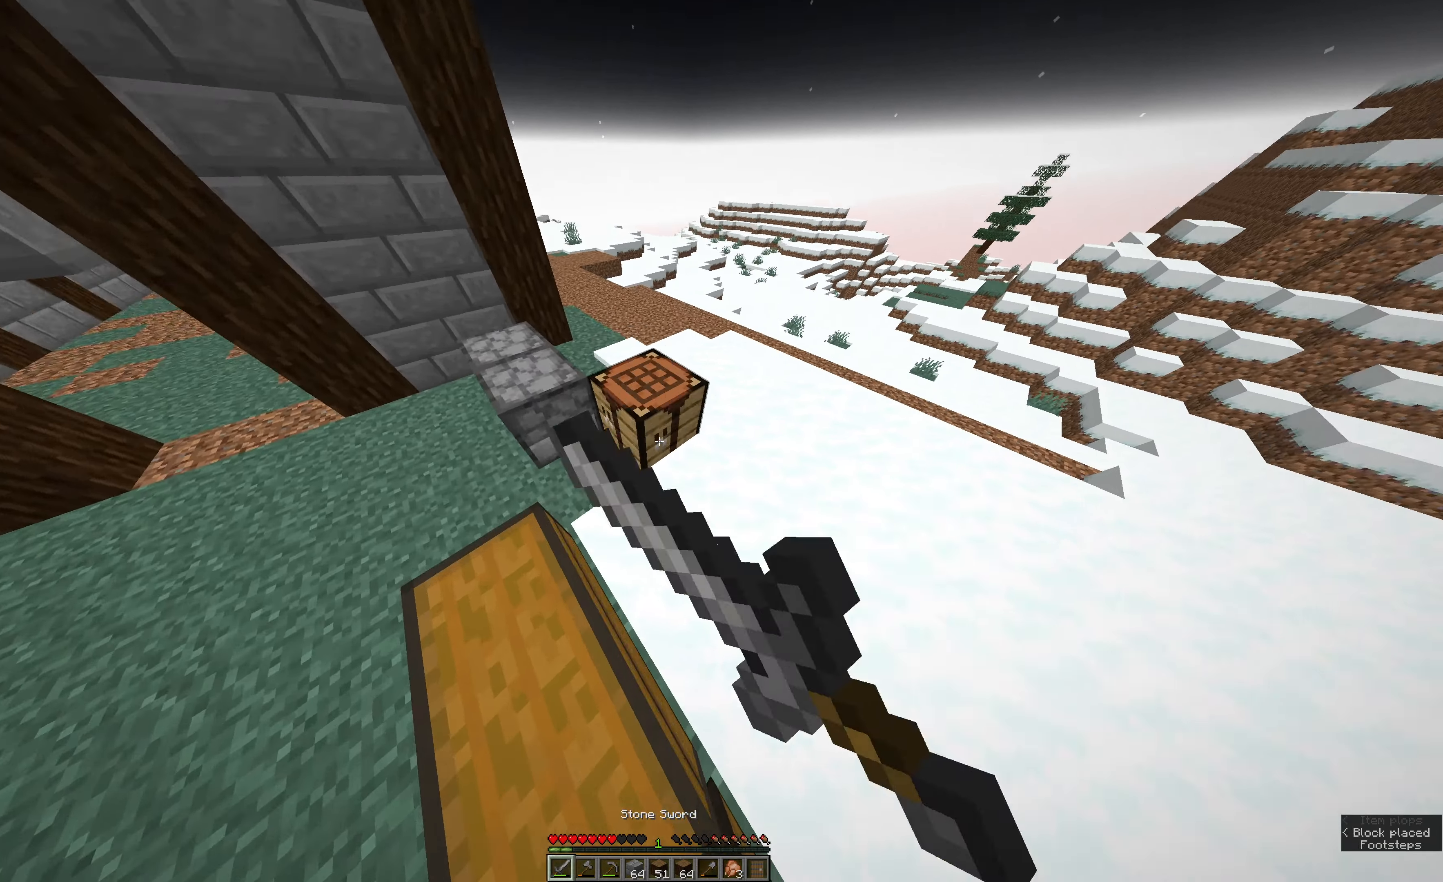
{"keys": [], "mouse": [], "events": []}
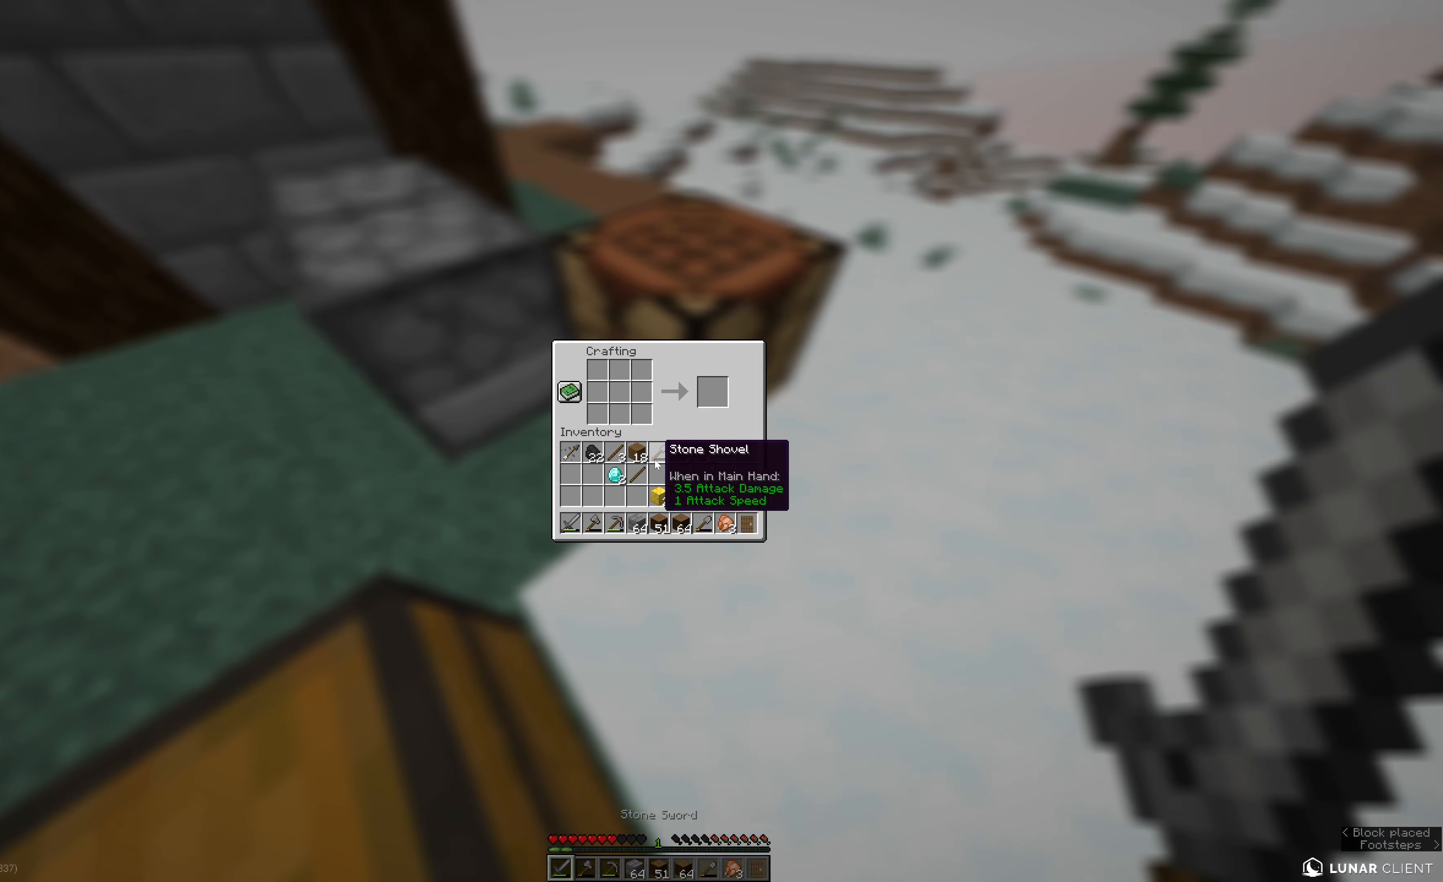
{"keys": [], "mouse": [], "events": []}
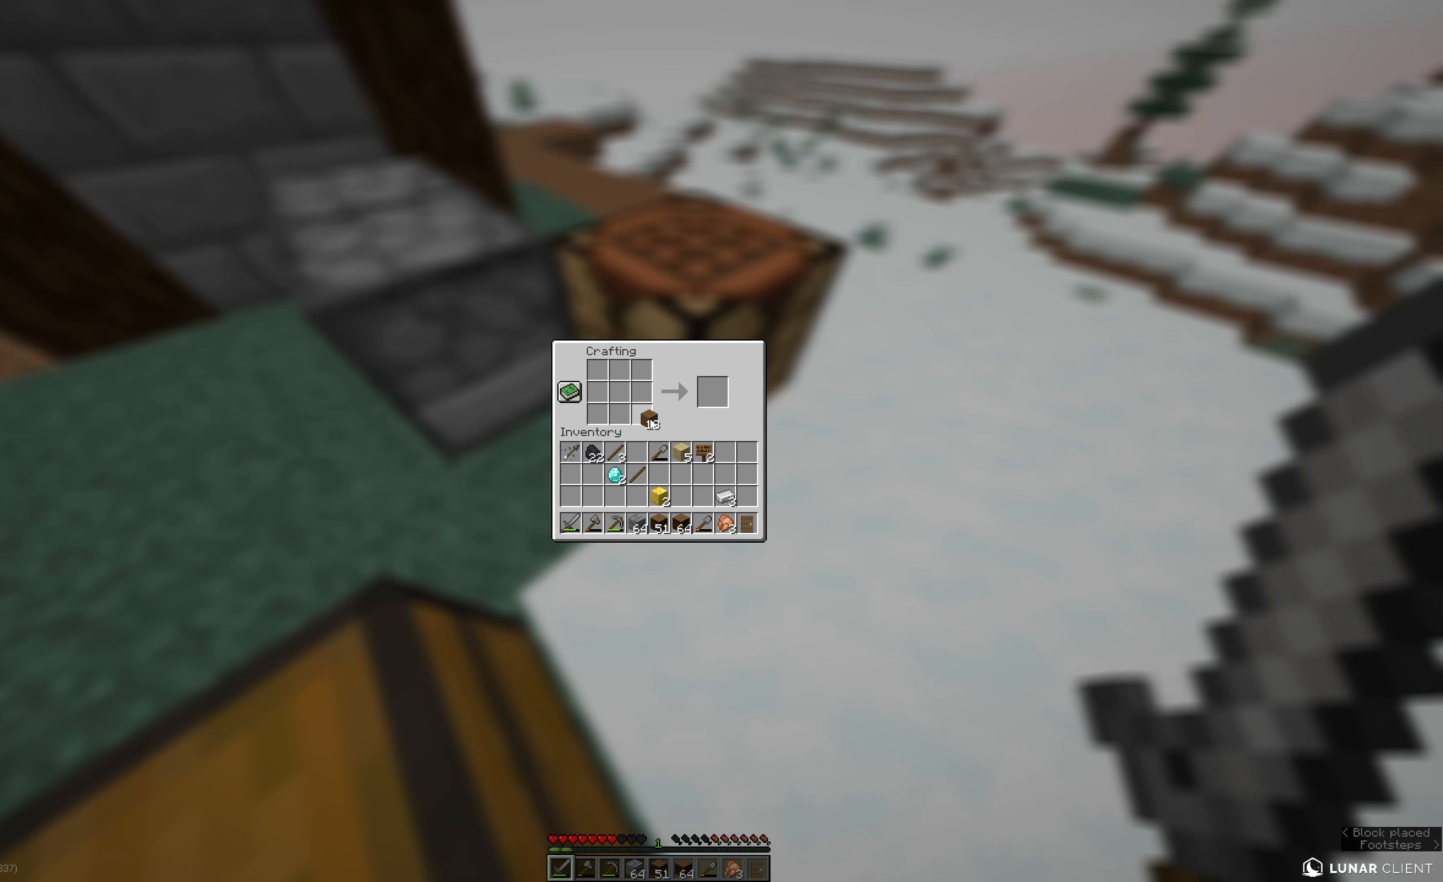
{"keys": [], "mouse": [], "events": []}
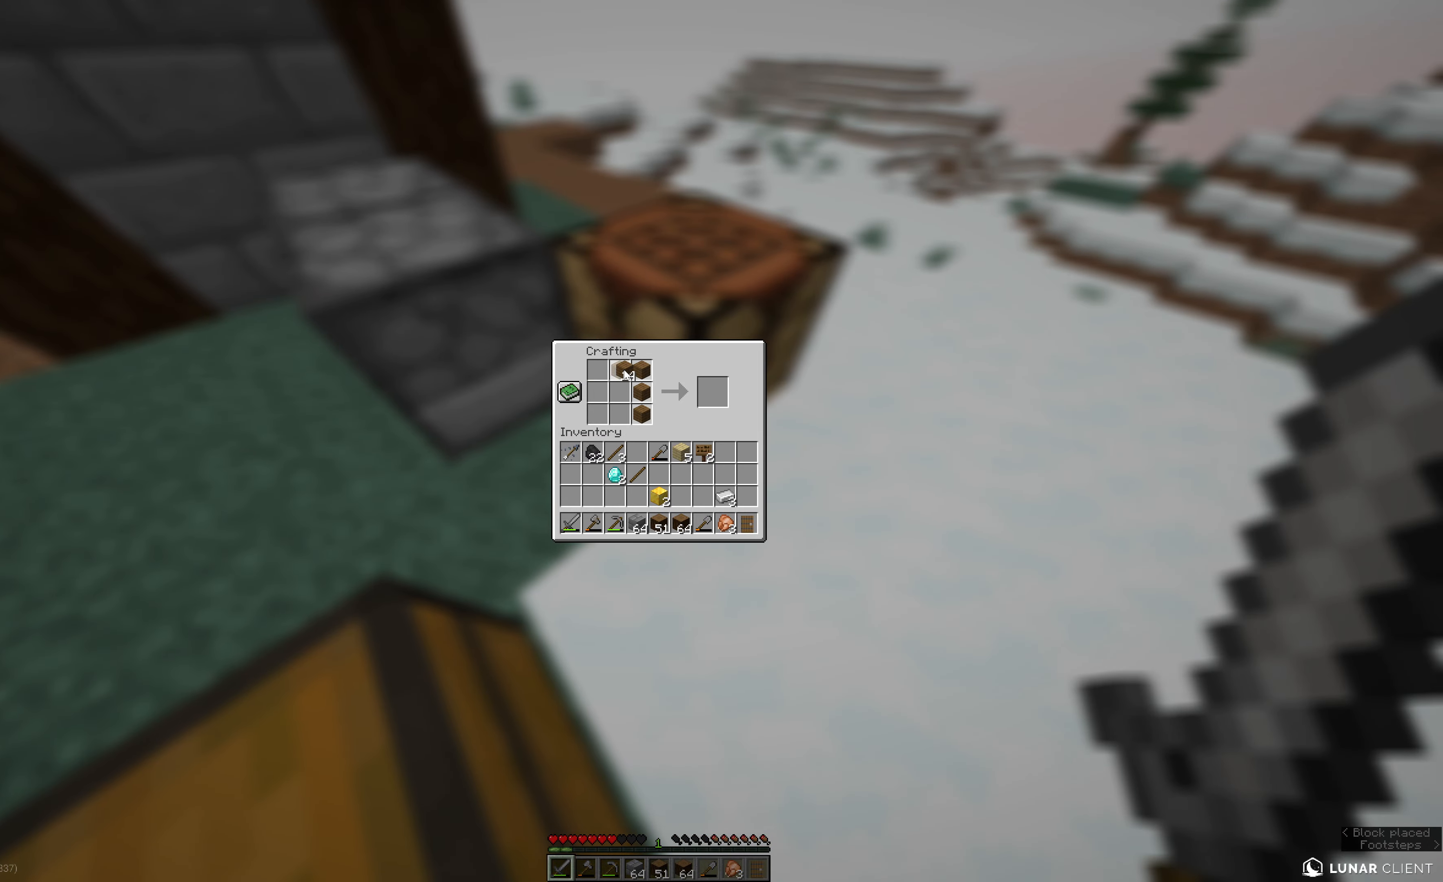
{"keys": [], "mouse": [], "events": []}
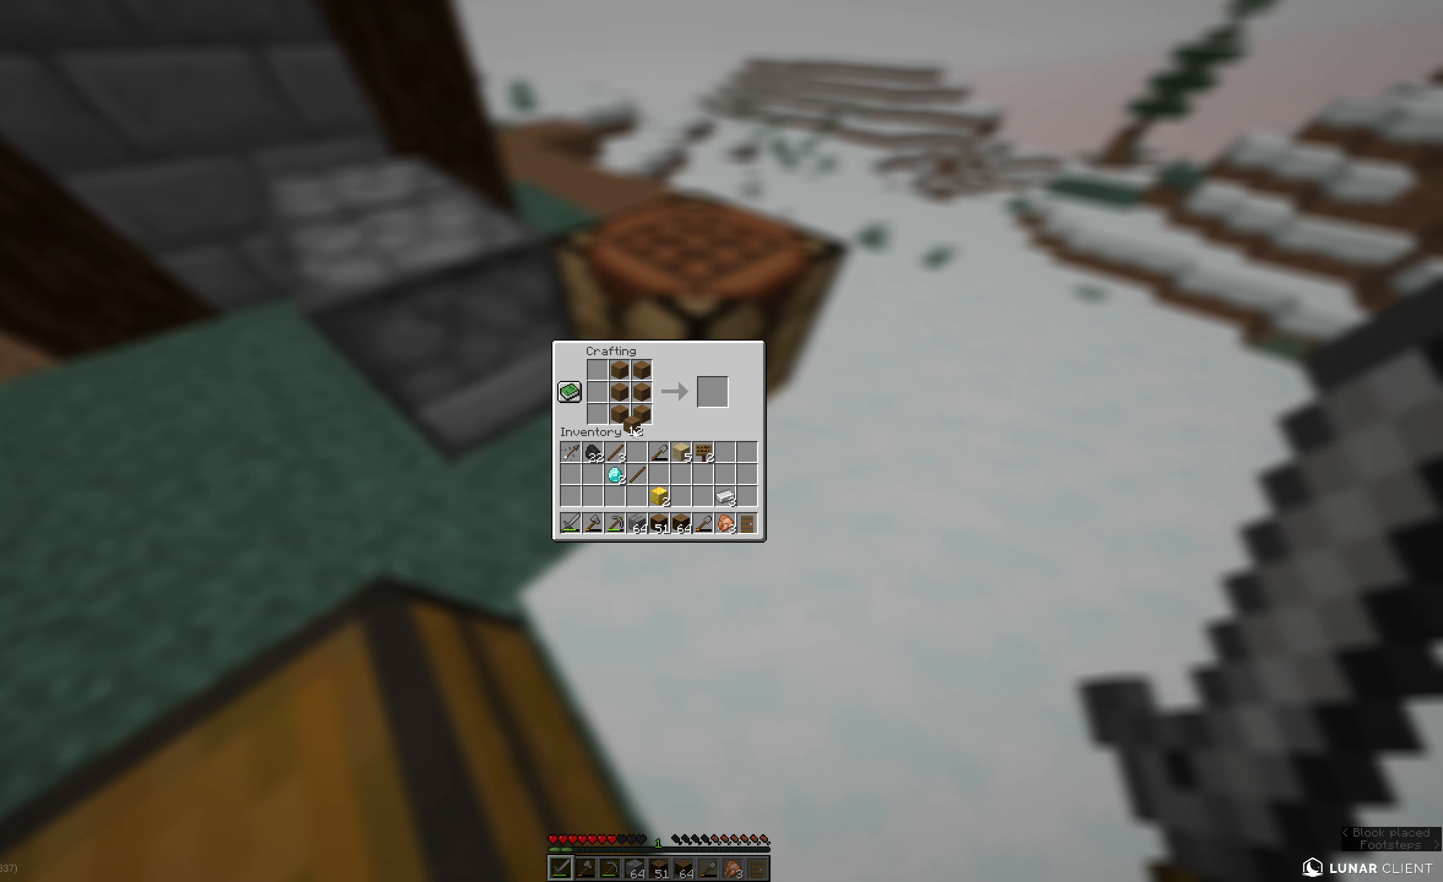
{"keys": [], "mouse": [], "events": []}
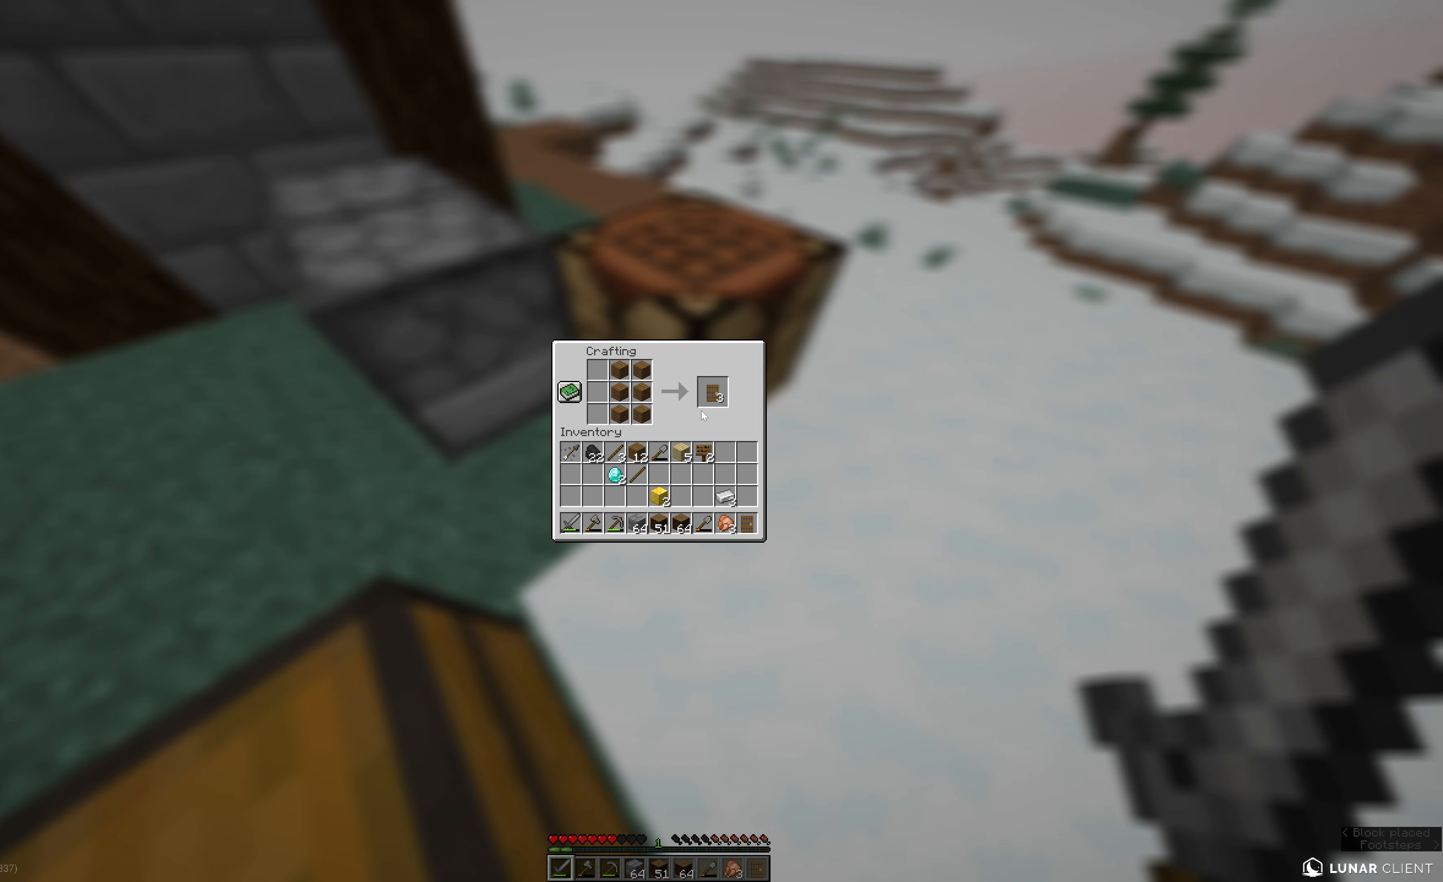
{"keys": [], "mouse": [], "events": []}
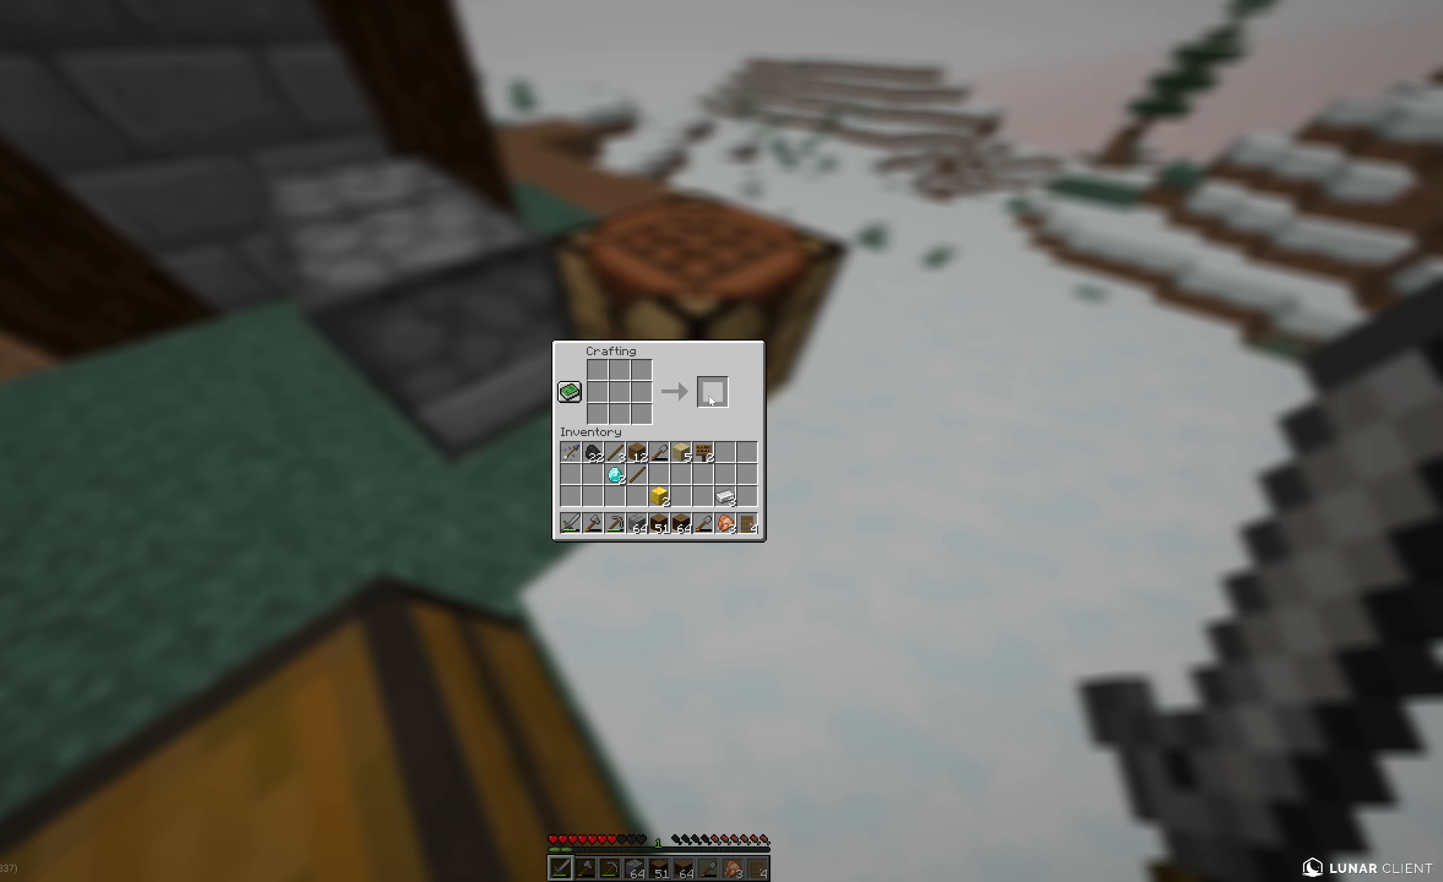
{"keys": ["w"], "mouse": [], "events": [[467, "w", "down"]]}
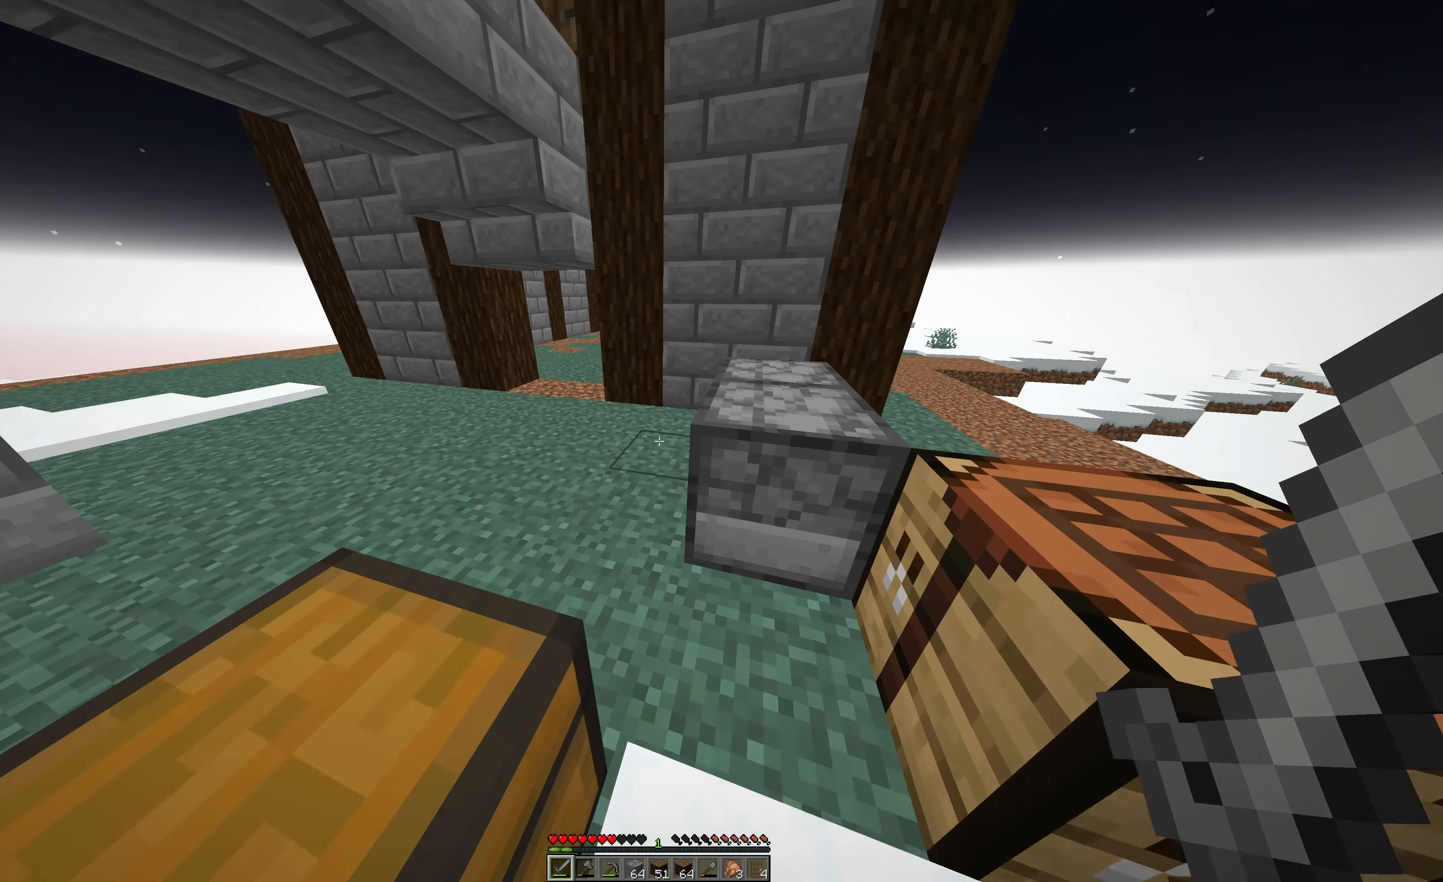
{"keys": ["a", "w"], "mouse": [], "events": [[299, "a", "down"]]}
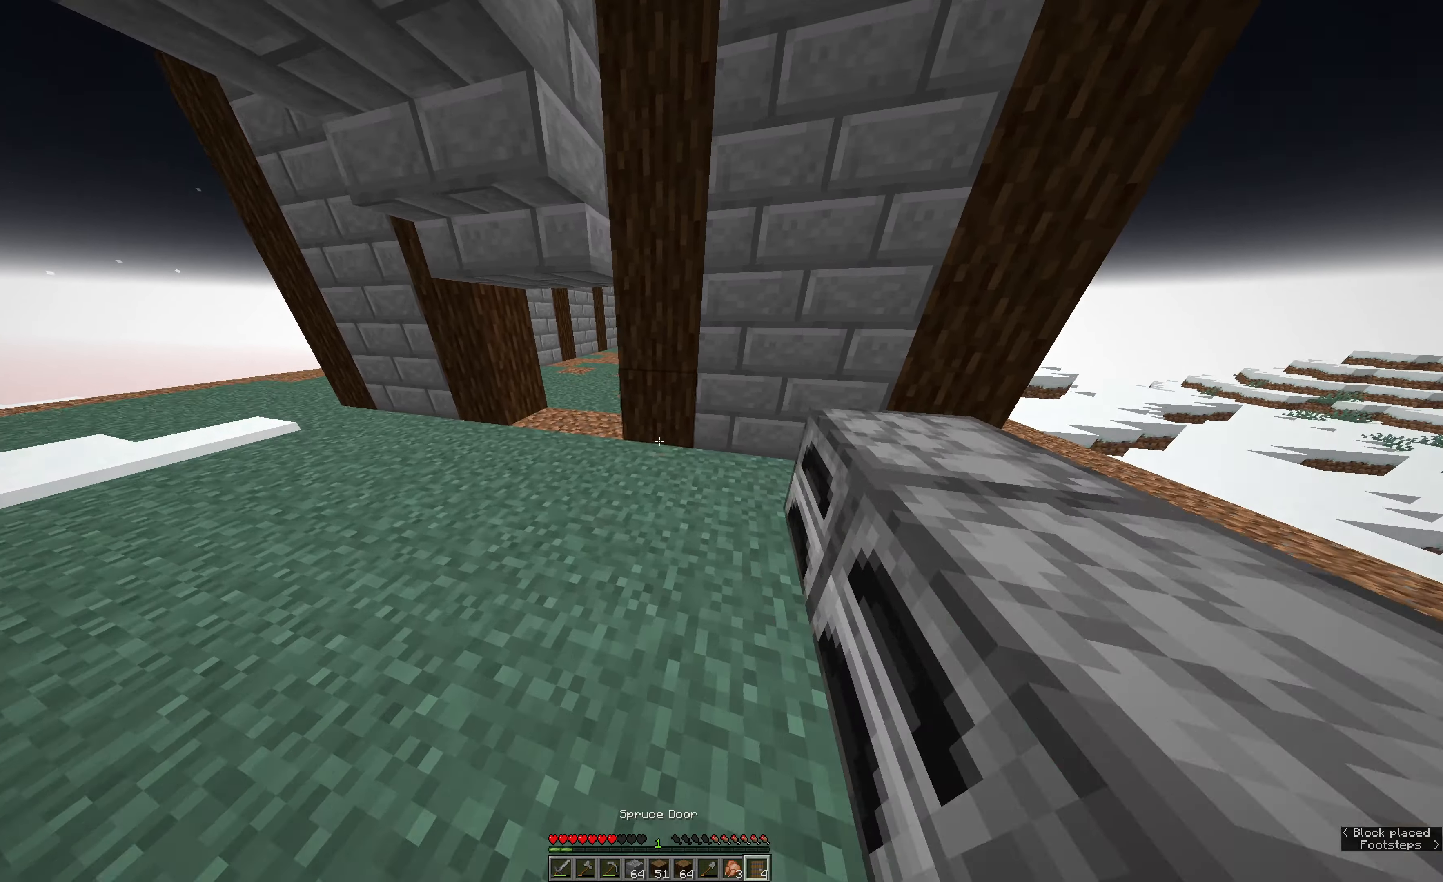
{"keys": [], "mouse": [], "events": [[434, "a", "up"], [500, "w", "up"]]}
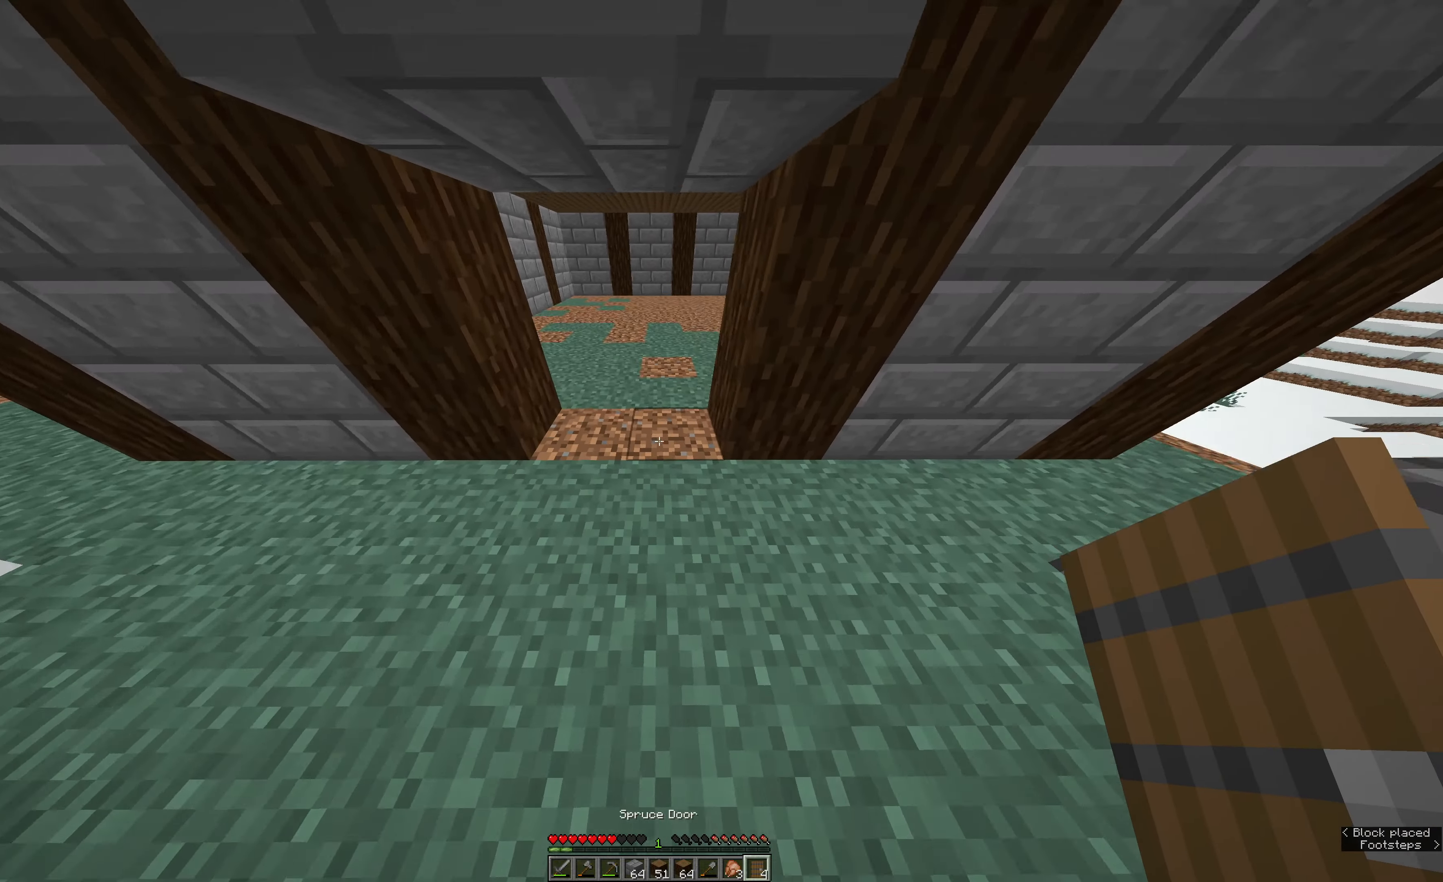
{"keys": ["a"], "mouse": [], "events": [[100, "mouse_right", "down"], [217, "a", "down"], [217, "mouse_right", "up"], [384, "mouse_right", "down"], [434, "mouse_right", "up"]]}
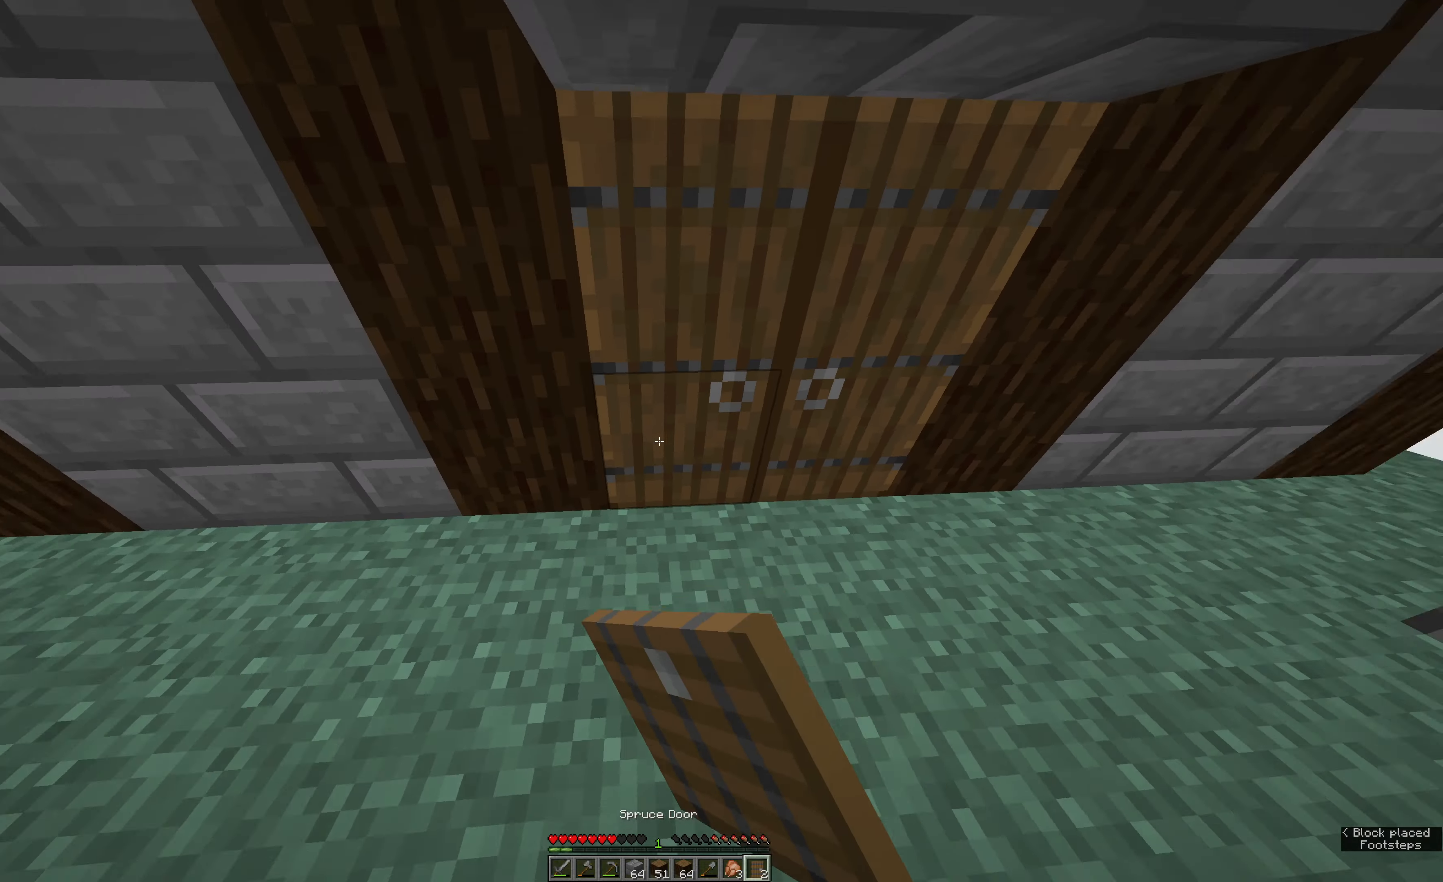
{"keys": ["s"], "mouse": [], "events": [[50, "s", "down"], [167, "a", "up"]]}
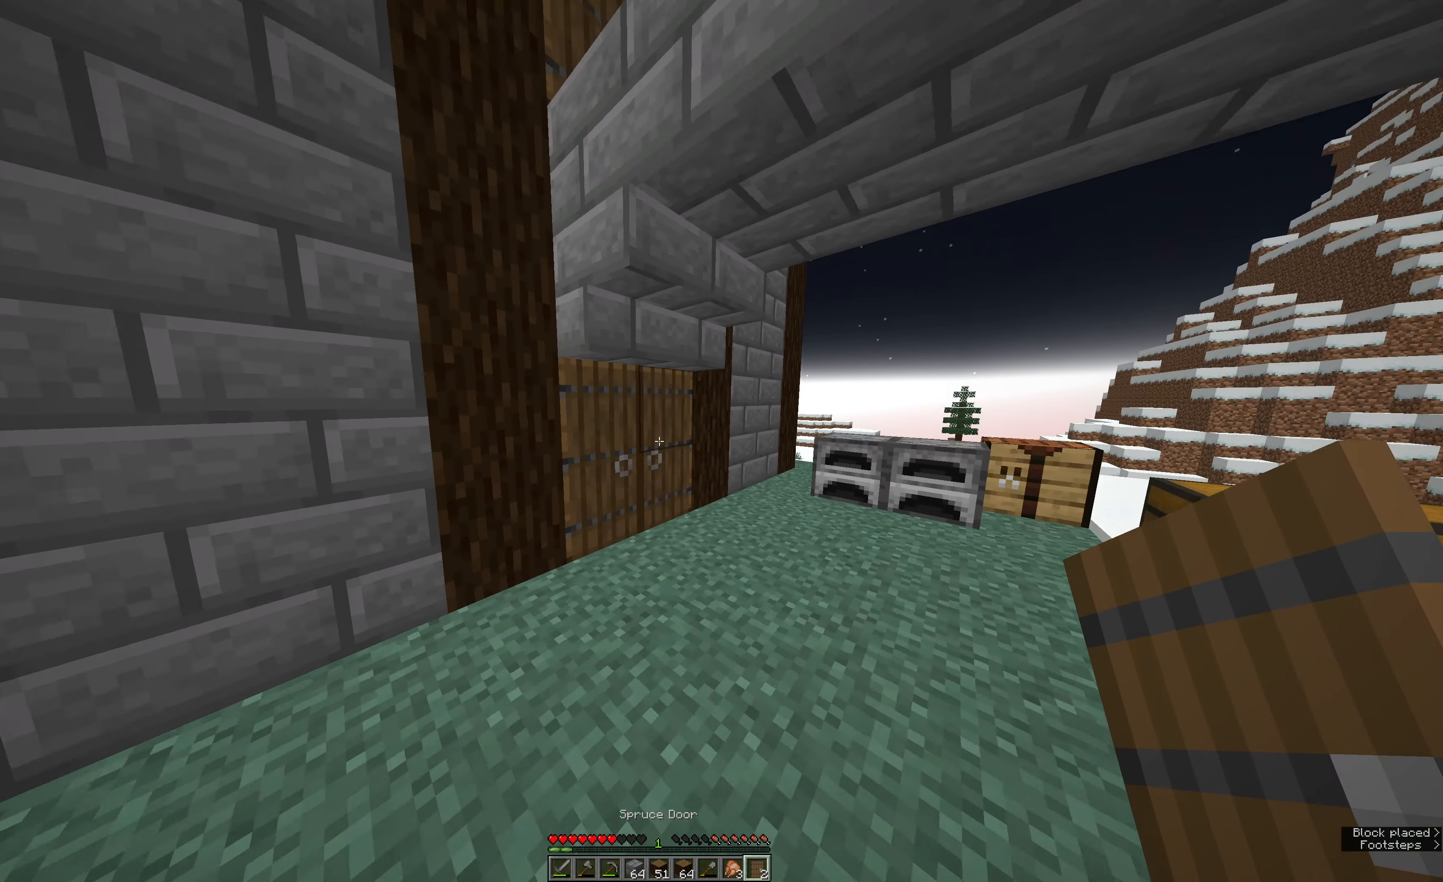
{"keys": ["w"], "mouse": [], "events": [[167, "s", "up"], [284, "w", "down"]]}
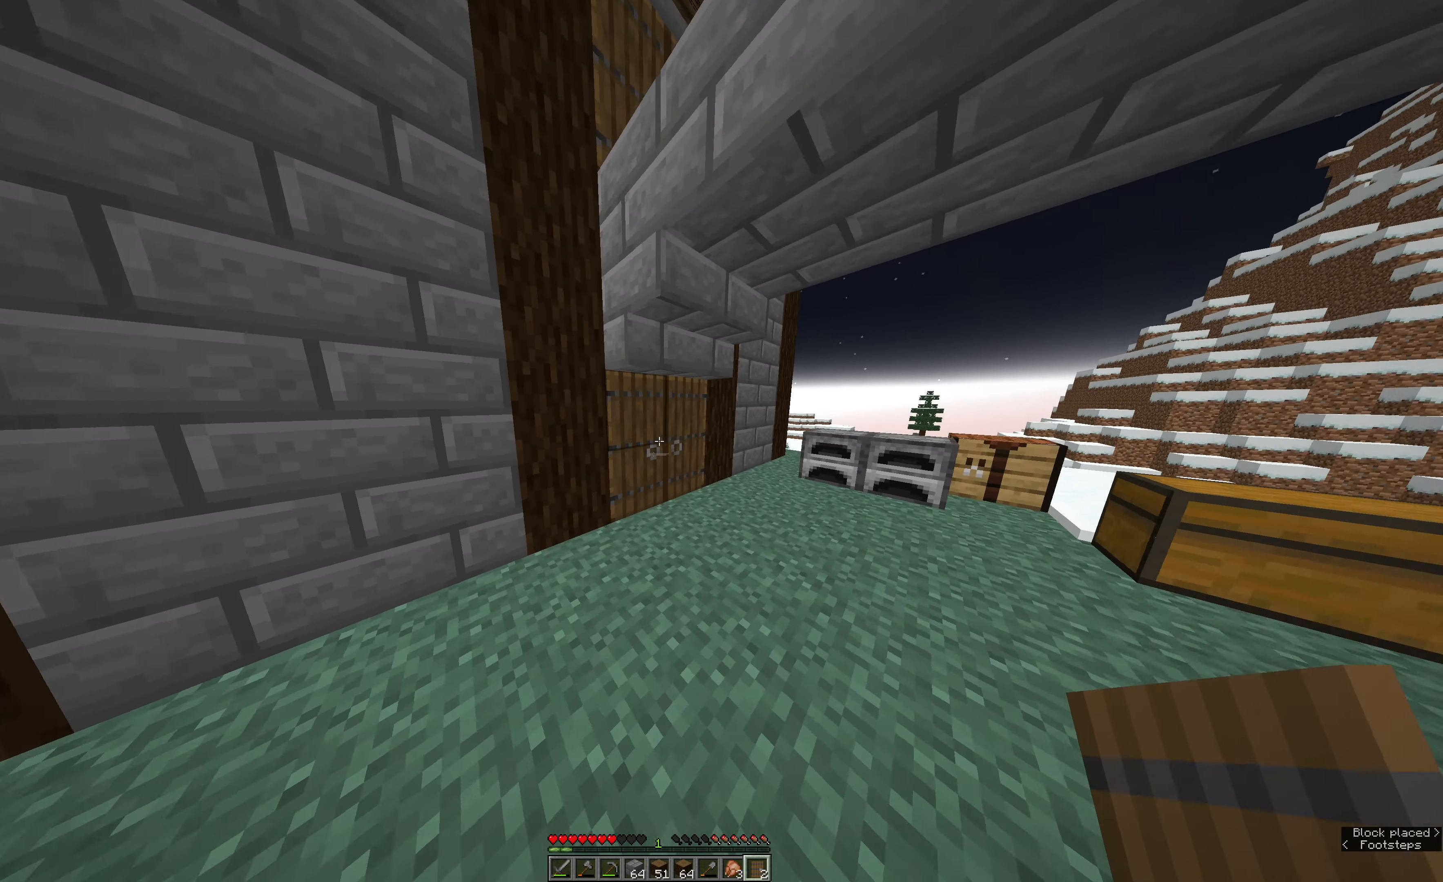
{"keys": ["w"], "mouse": ["right"], "events": [[484, "mouse_right", "down"]]}